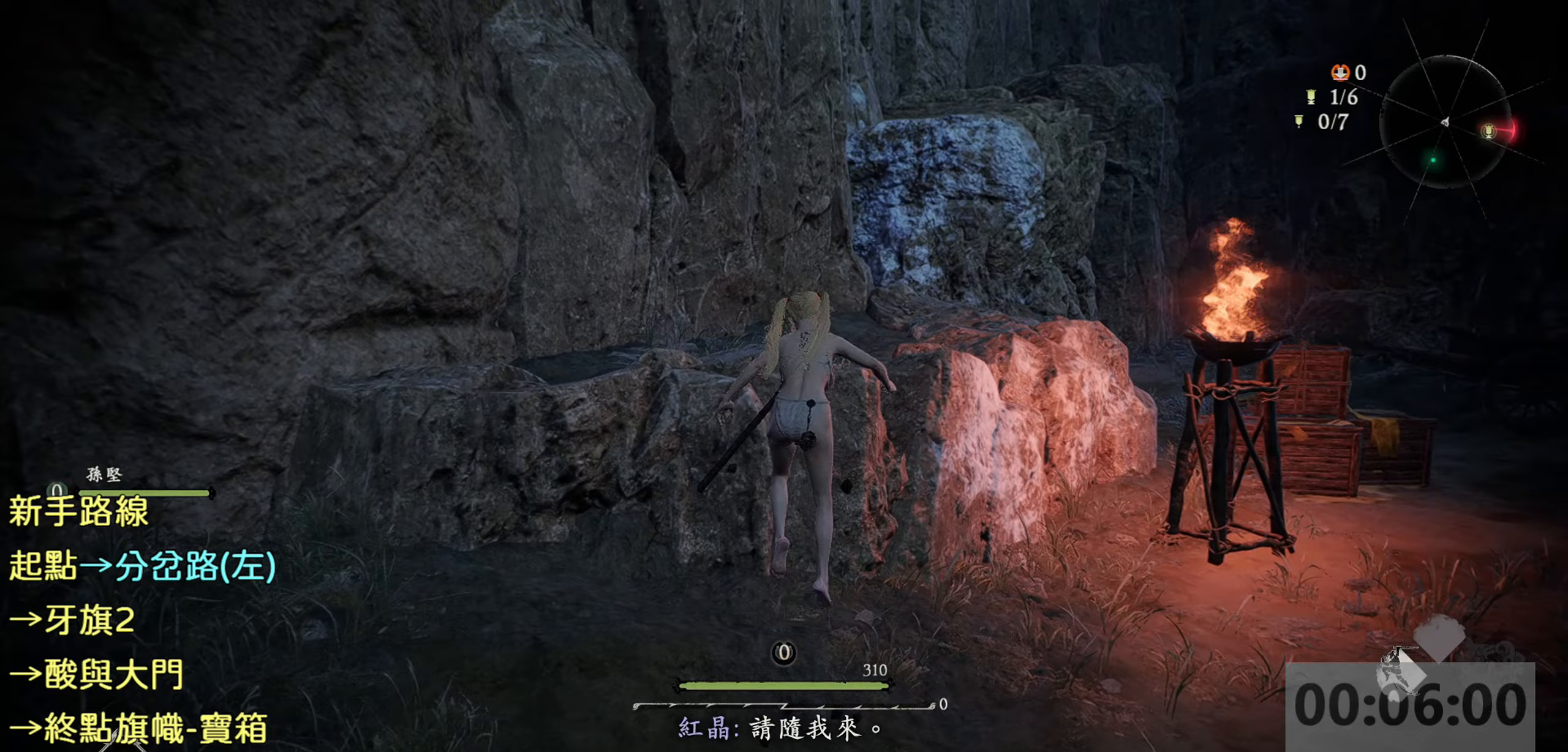
Gameplay with a controller (PlayStation layout); each line is a JSON object with the inputs held at the frame after it. "events" lists button and stick changes between this image and that frame as [ms after this image, input, new state], when the widget could be followed in between.
{"buttons": [], "left_stick": "up", "right_stick": "center", "events": [[183, "right_stick", "down-right"], [383, "right_stick", "center"]]}
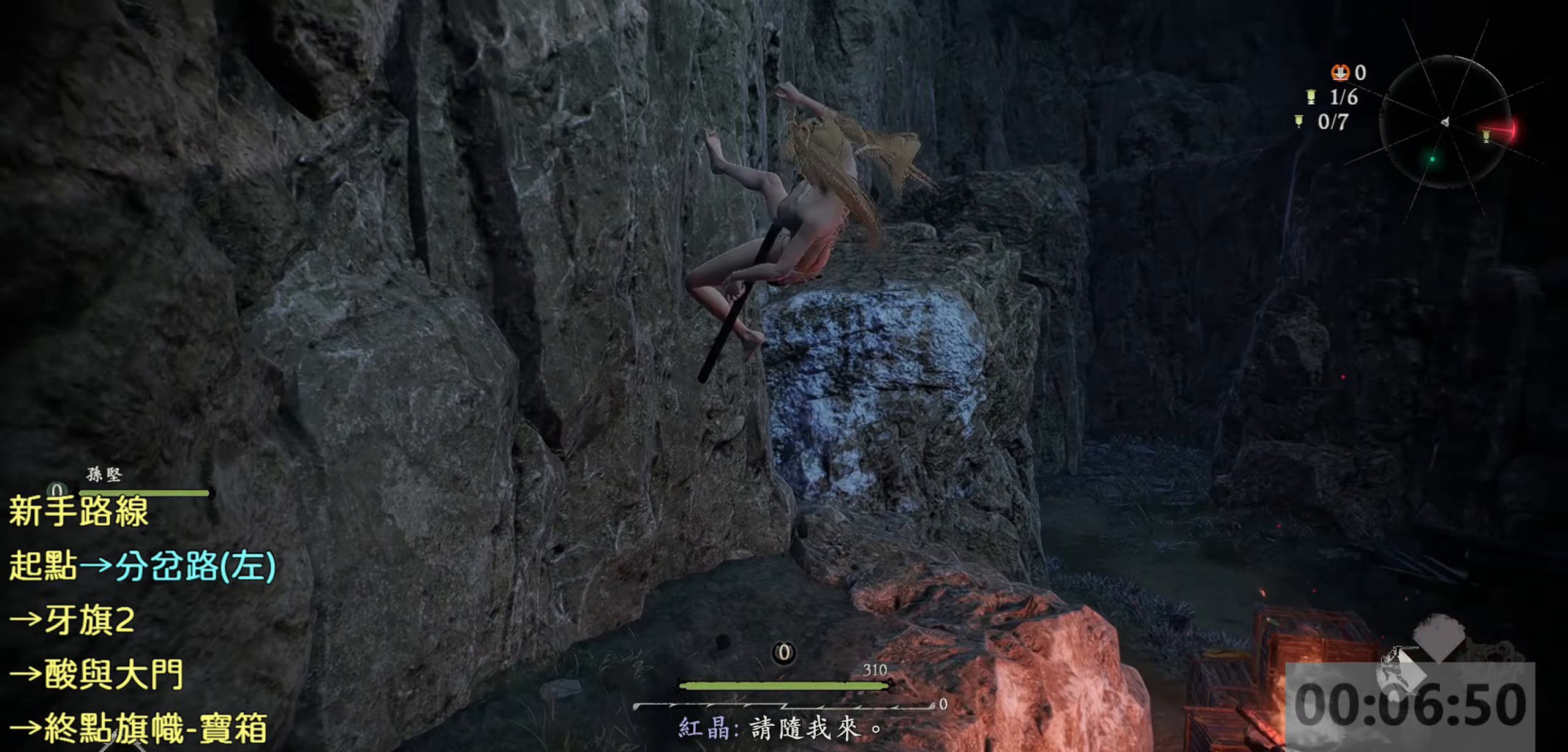
{"buttons": [], "left_stick": "up", "right_stick": "center", "events": []}
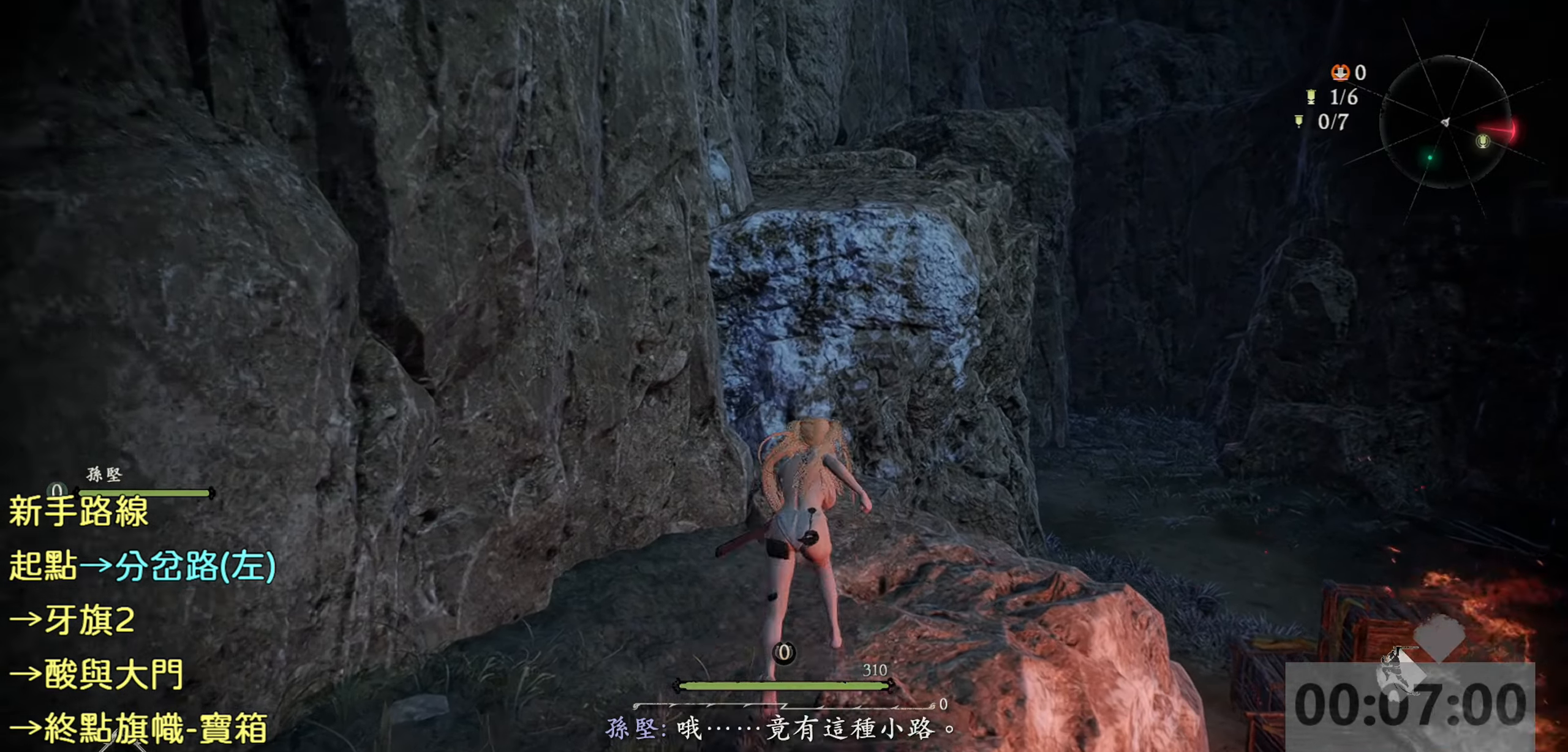
{"buttons": [], "left_stick": "up", "right_stick": "center", "events": [[117, "CROSS", "down"], [317, "CROSS", "up"]]}
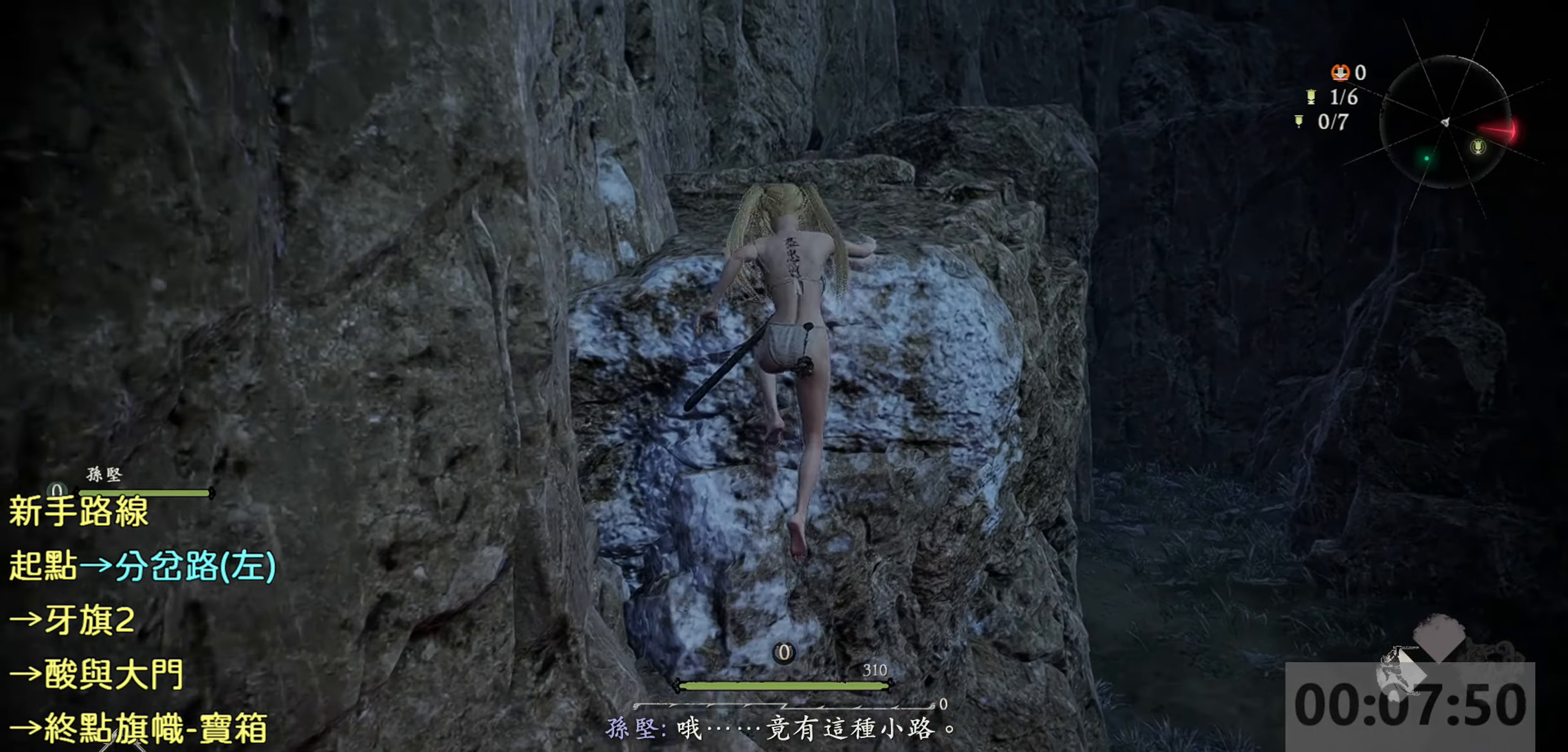
{"buttons": [], "left_stick": "up", "right_stick": "down-right", "events": [[483, "right_stick", "down-right"]]}
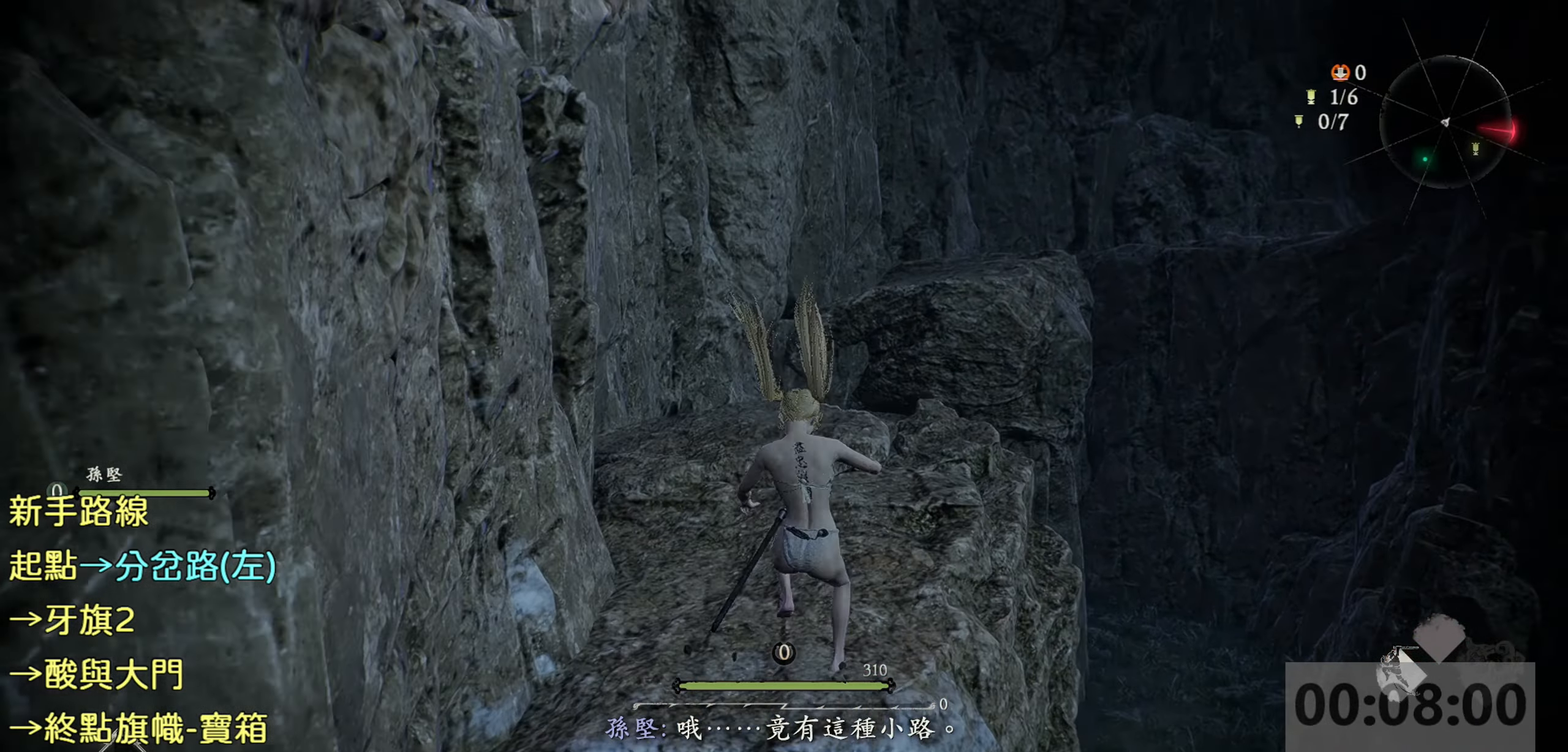
{"buttons": ["CROSS"], "left_stick": "up", "right_stick": "center", "events": [[167, "right_stick", "center"], [433, "CROSS", "down"]]}
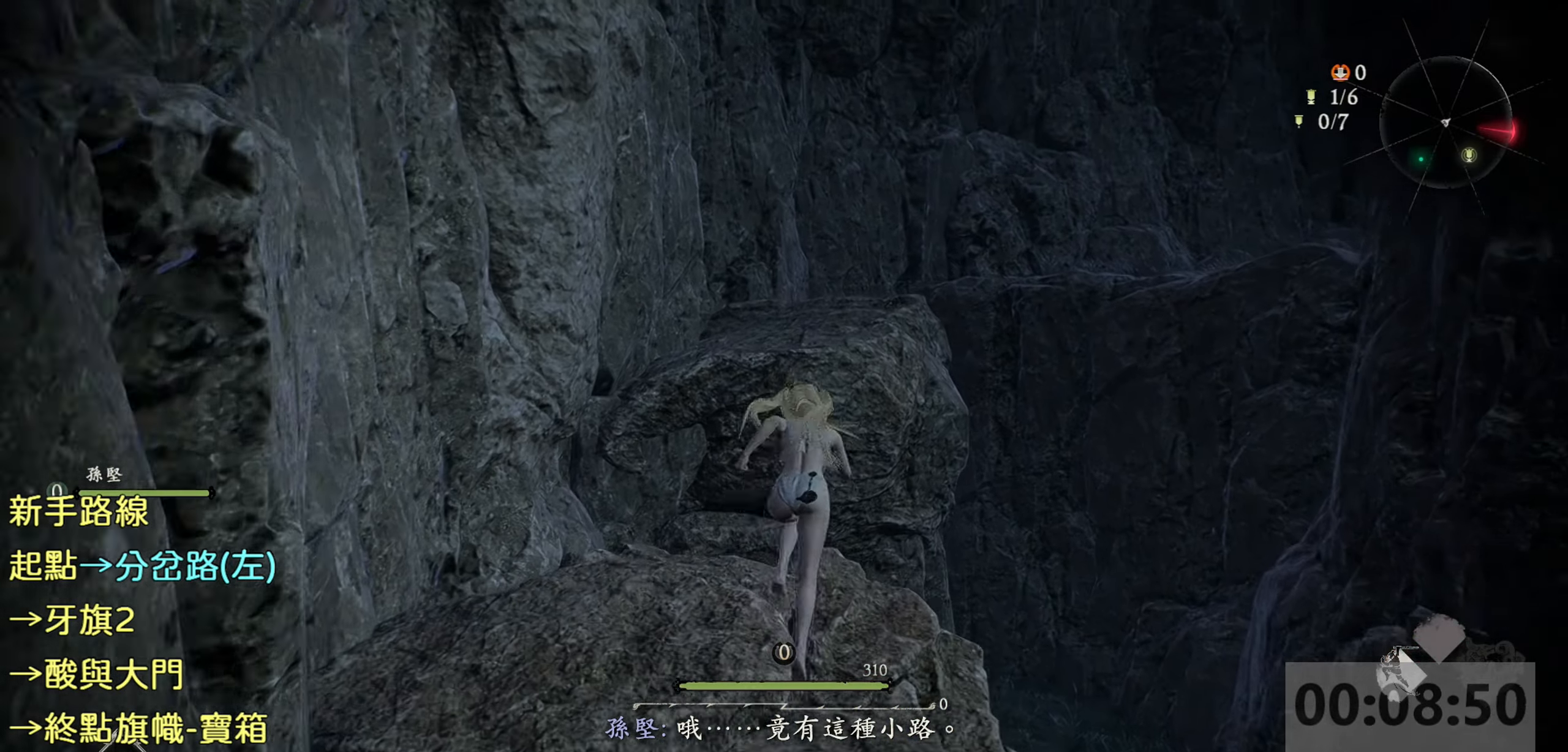
{"buttons": [], "left_stick": "up", "right_stick": "center", "events": [[83, "CROSS", "up"], [367, "CROSS", "down"], [483, "CROSS", "up"]]}
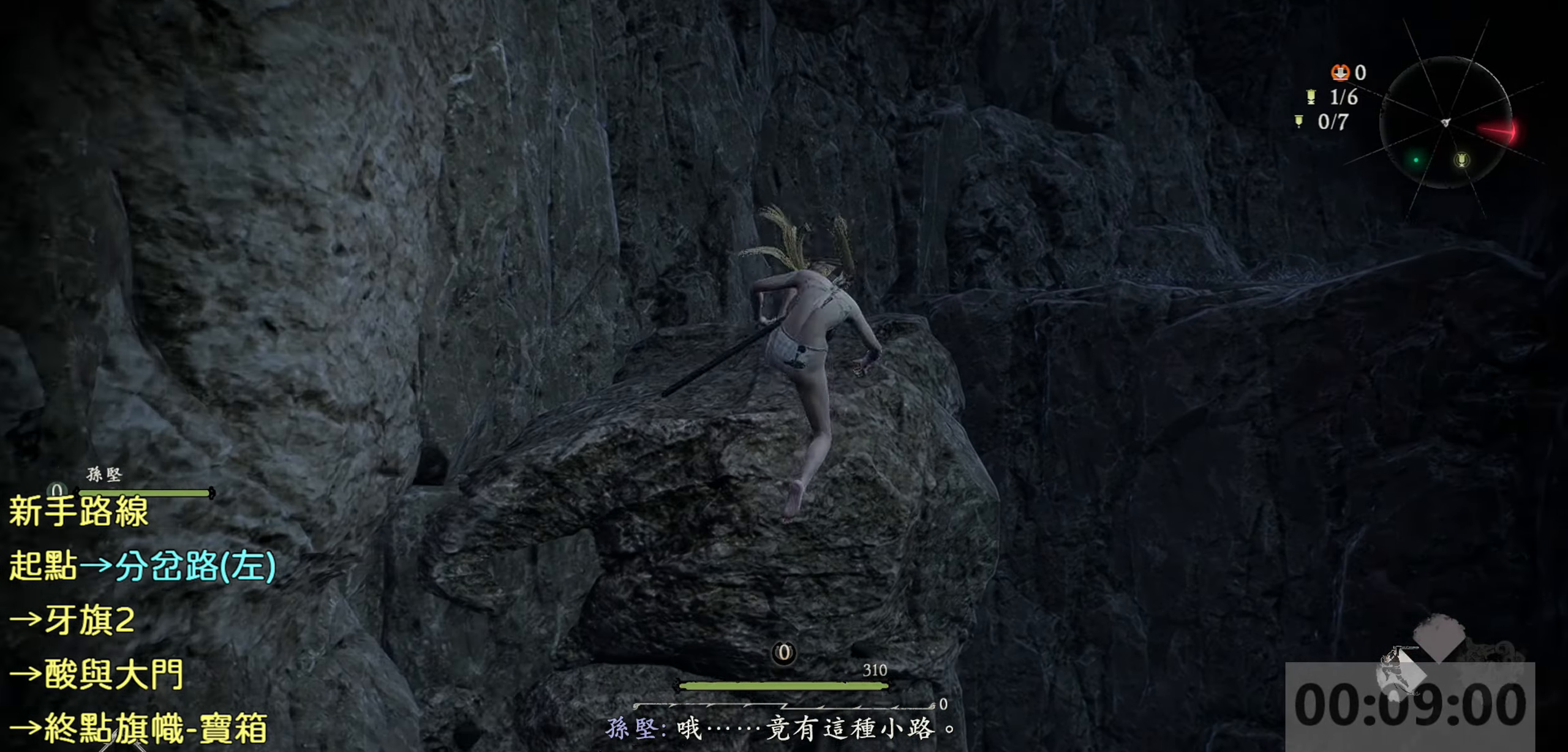
{"buttons": [], "left_stick": "up", "right_stick": "right", "events": [[317, "right_stick", "right"]]}
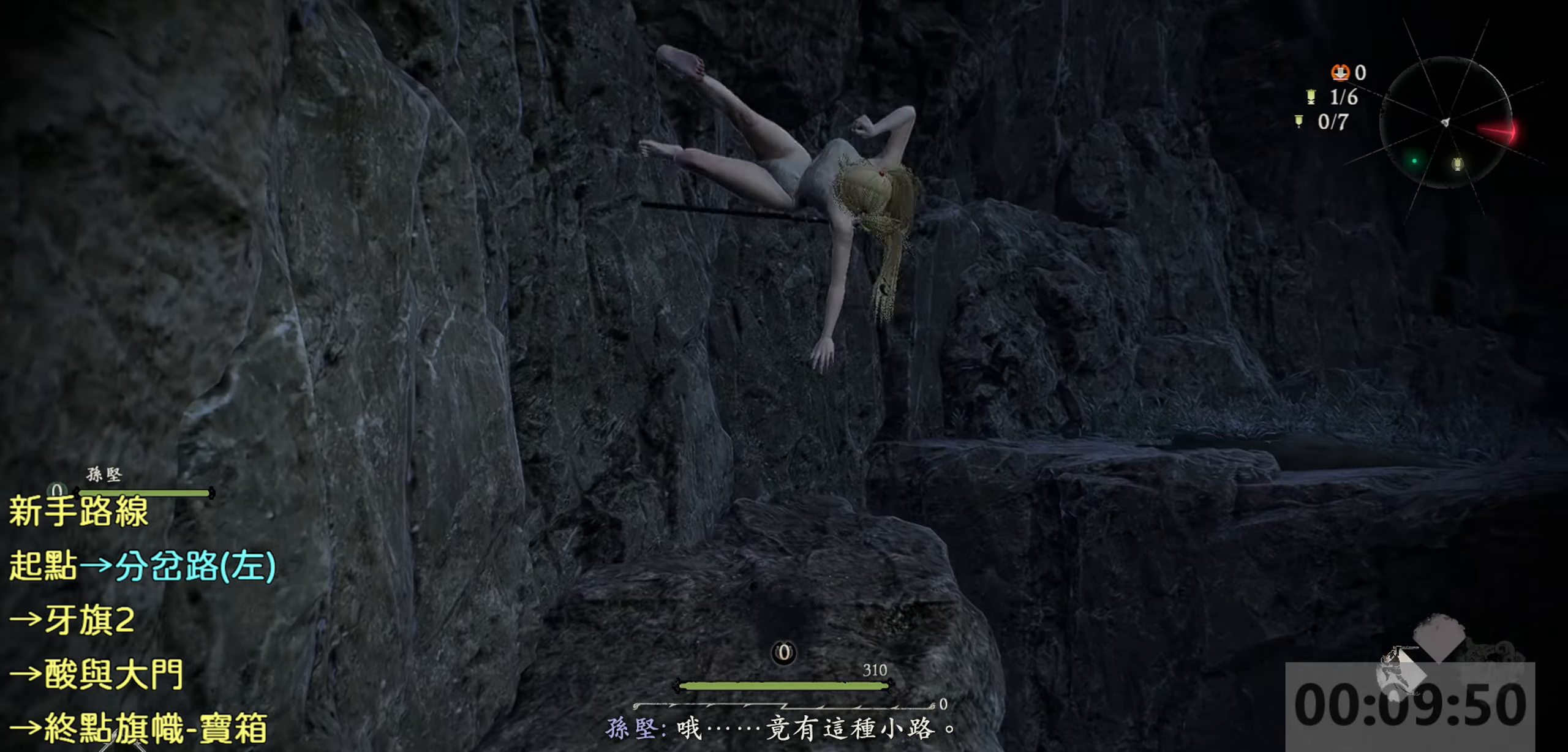
{"buttons": [], "left_stick": "up", "right_stick": "center", "events": [[100, "right_stick", "center"]]}
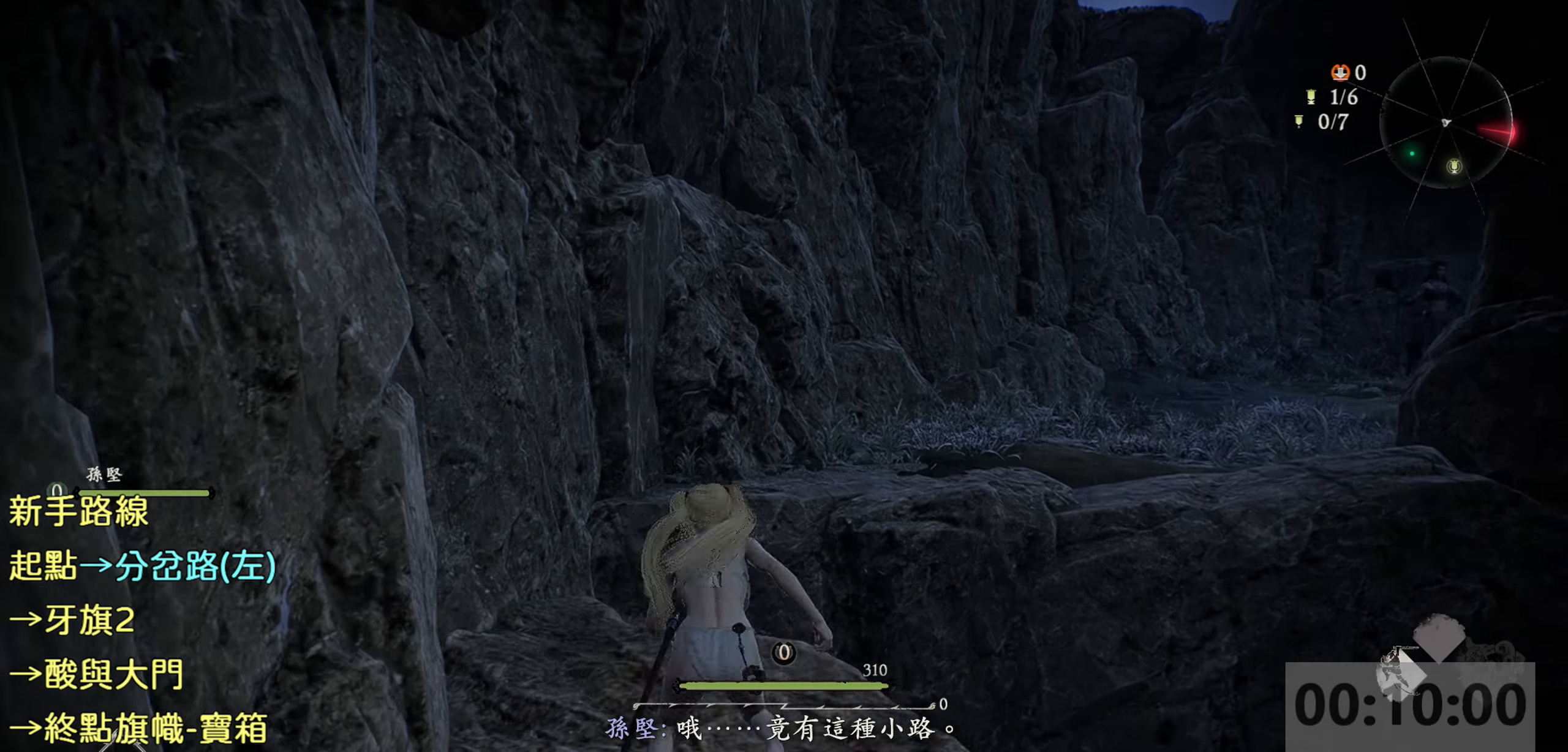
{"buttons": [], "left_stick": "up", "right_stick": "center", "events": [[167, "CROSS", "down"], [317, "CROSS", "up"]]}
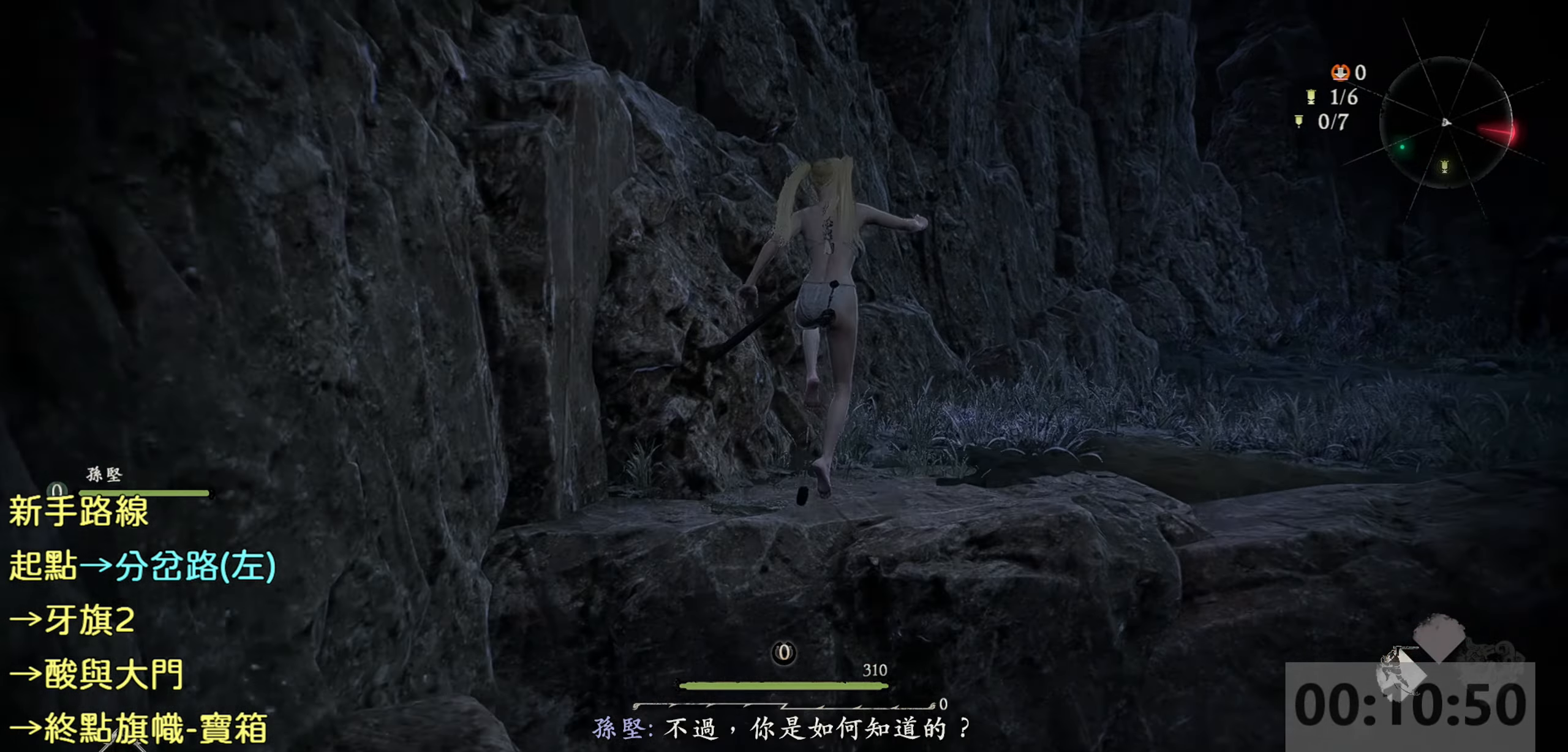
{"buttons": [], "left_stick": "up", "right_stick": "right", "events": [[83, "right_stick", "right"]]}
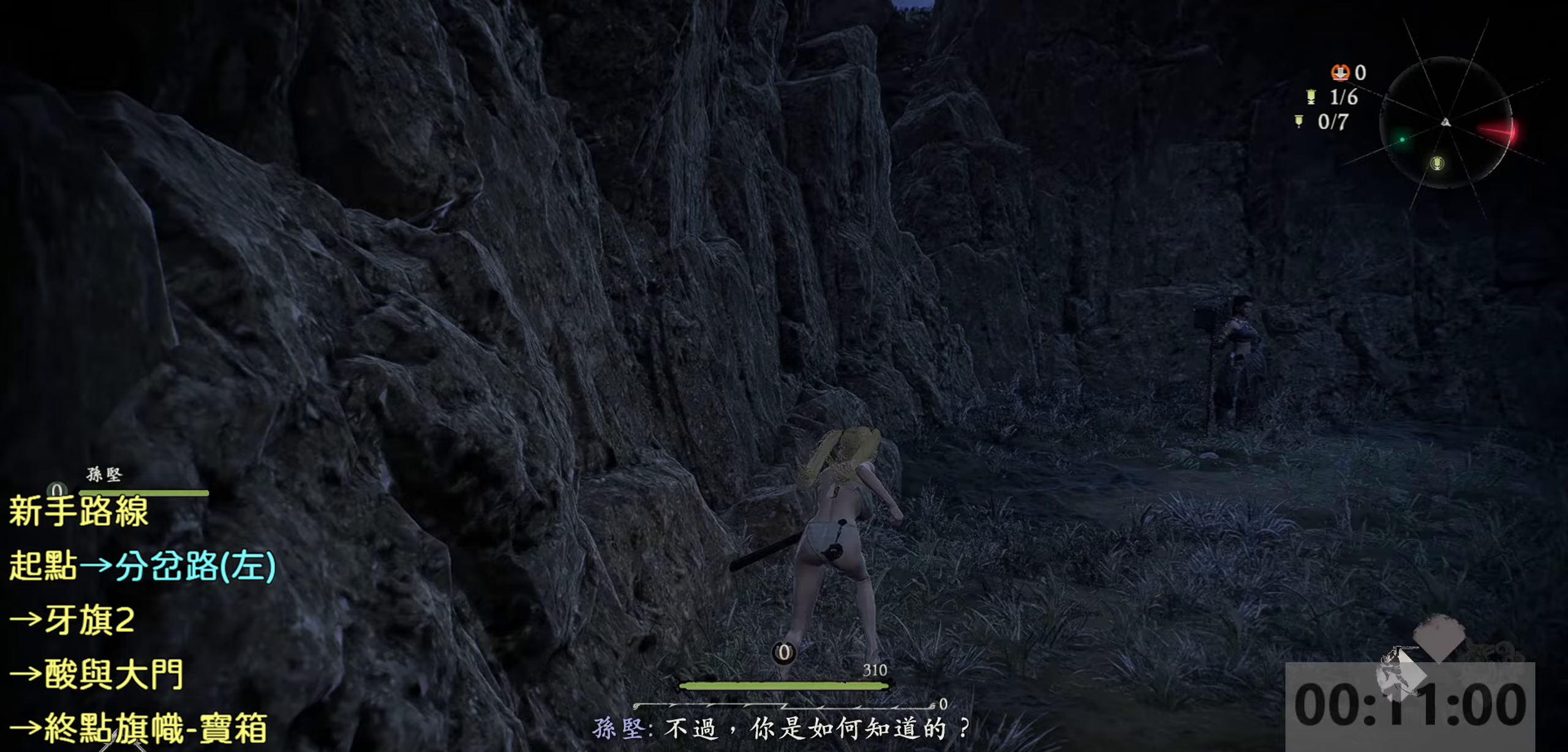
{"buttons": [], "left_stick": "up", "right_stick": "right", "events": [[33, "right_stick", "center"], [350, "right_stick", "right"]]}
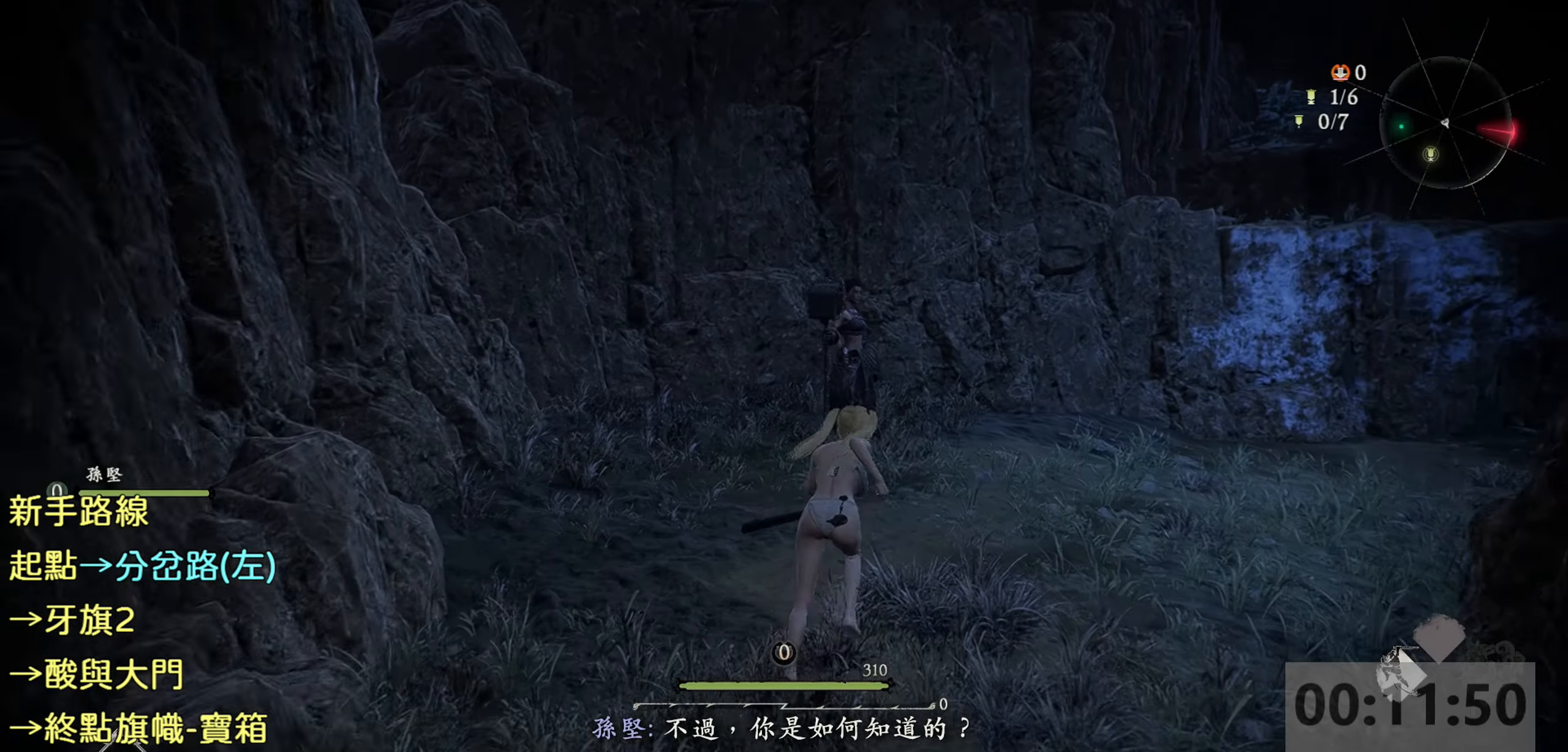
{"buttons": [], "left_stick": "up", "right_stick": "center", "events": [[133, "right_stick", "center"]]}
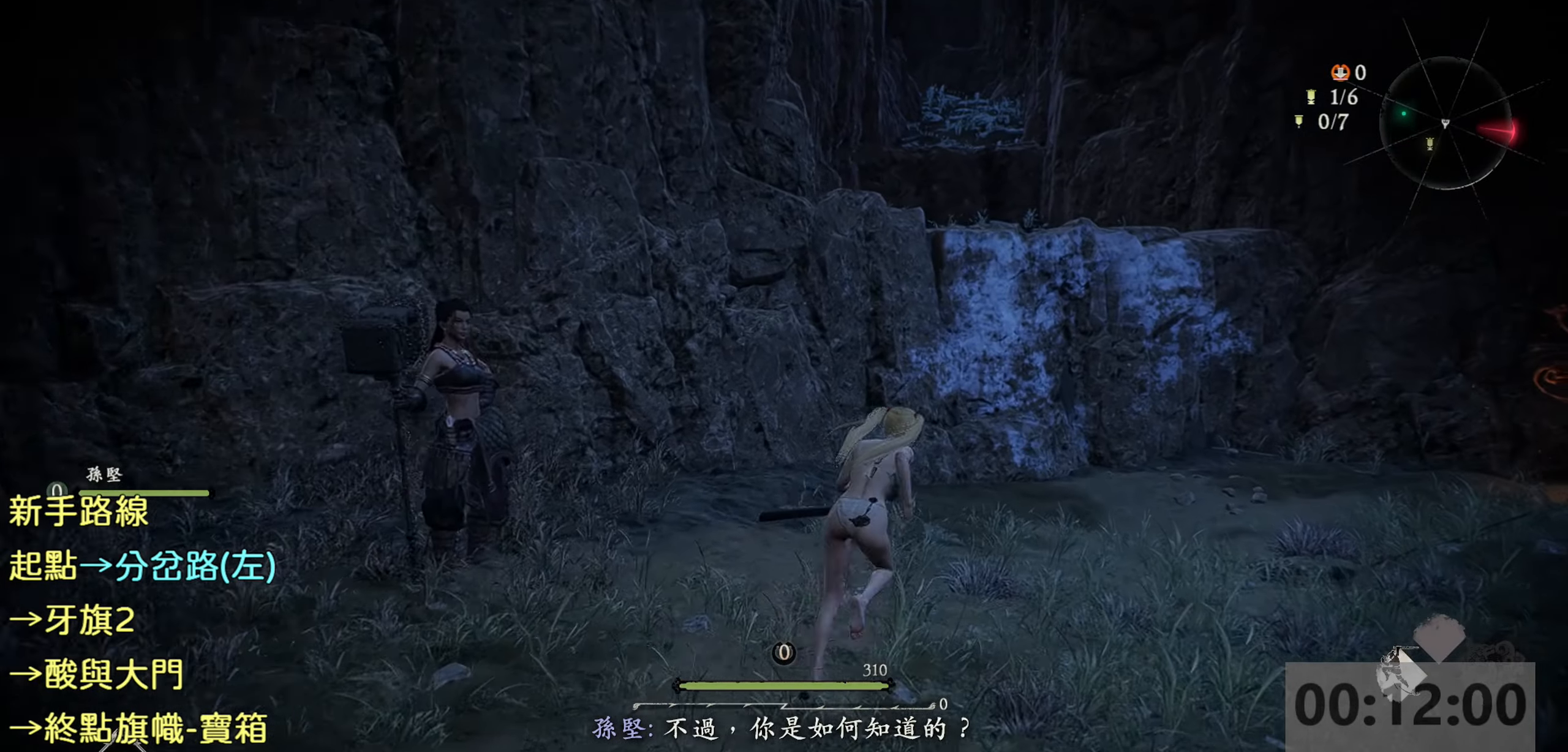
{"buttons": [], "left_stick": "up", "right_stick": "center", "events": []}
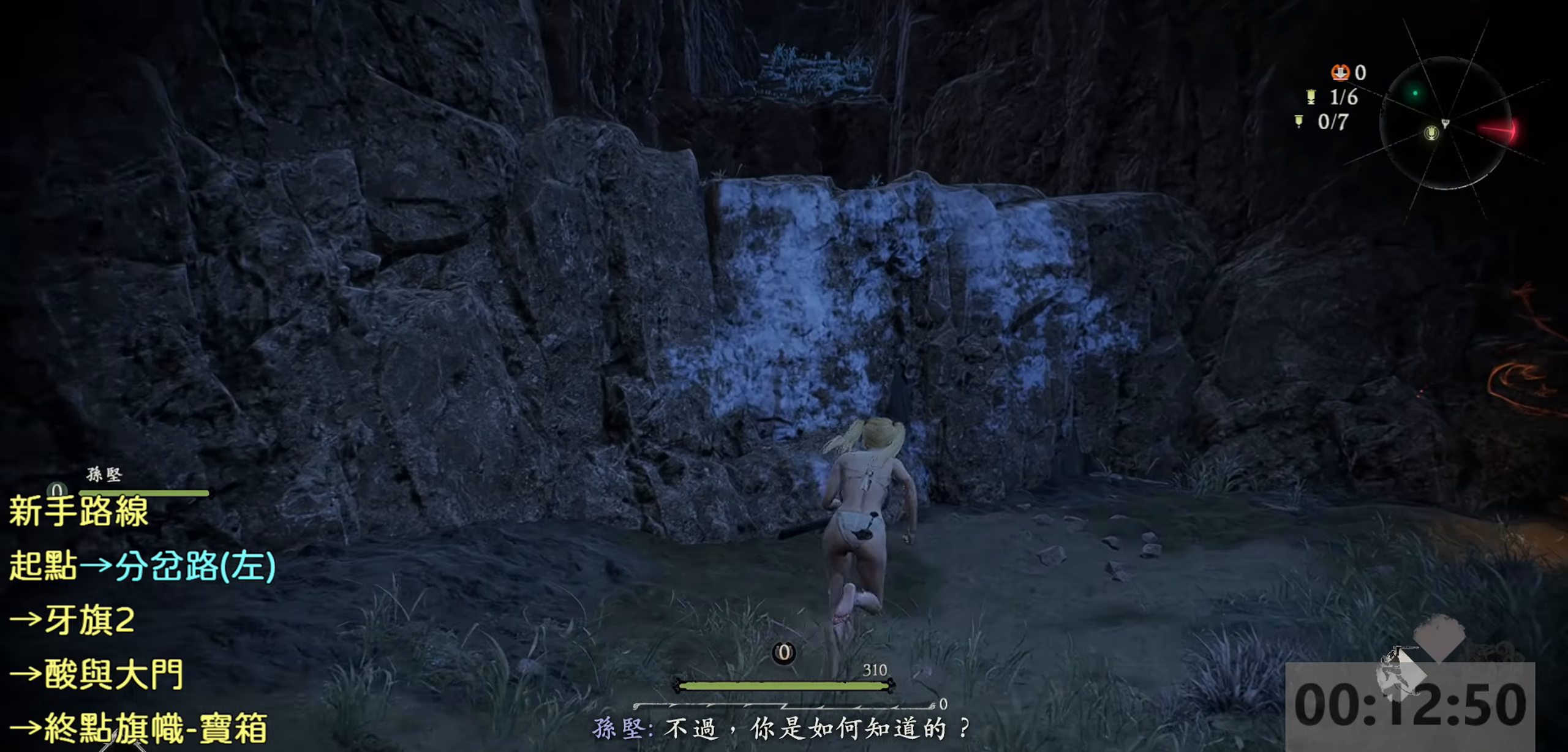
{"buttons": [], "left_stick": "up", "right_stick": "center", "events": [[100, "CROSS", "down"], [267, "CROSS", "up"]]}
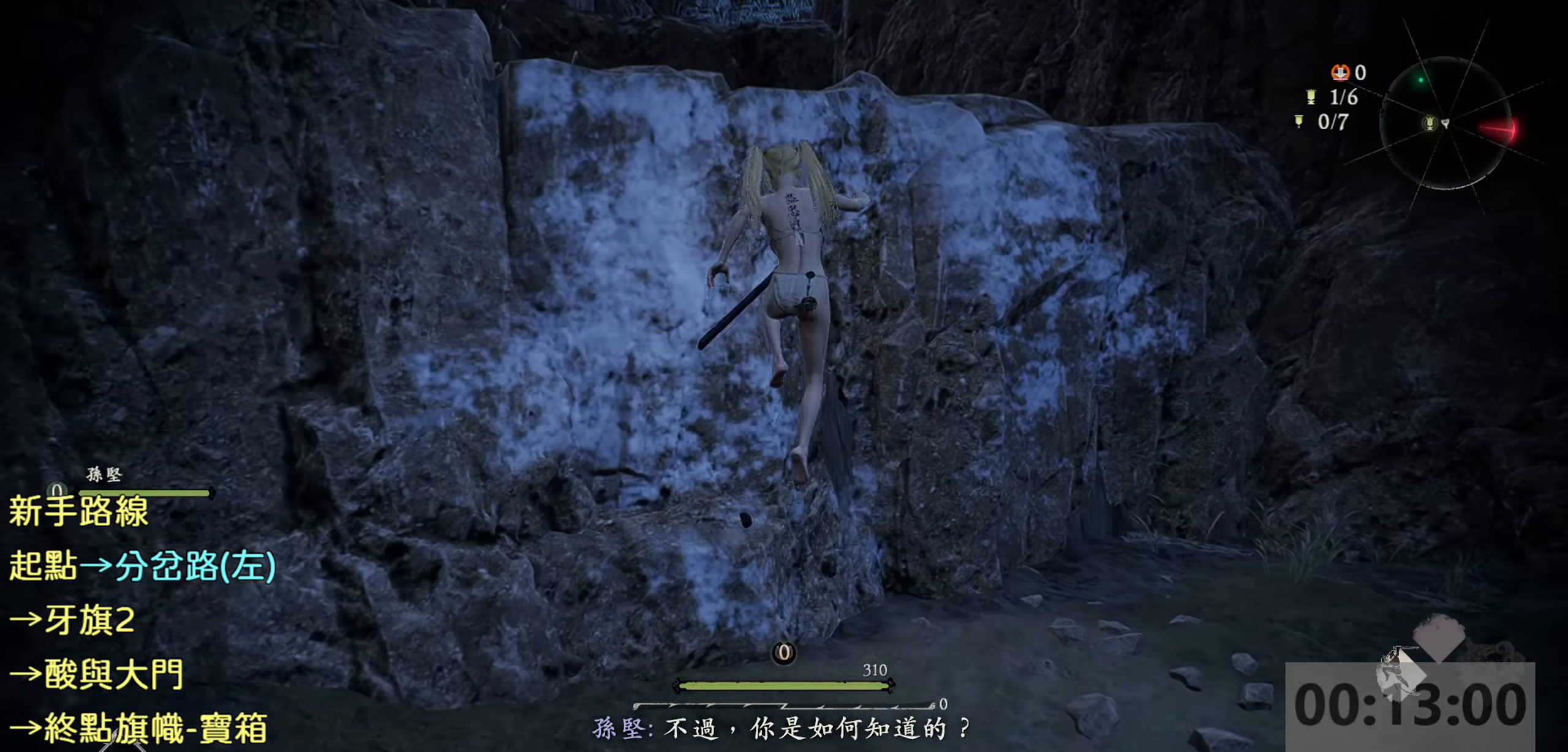
{"buttons": [], "left_stick": "up", "right_stick": "center", "events": [[133, "right_stick", "down-left"], [283, "right_stick", "center"]]}
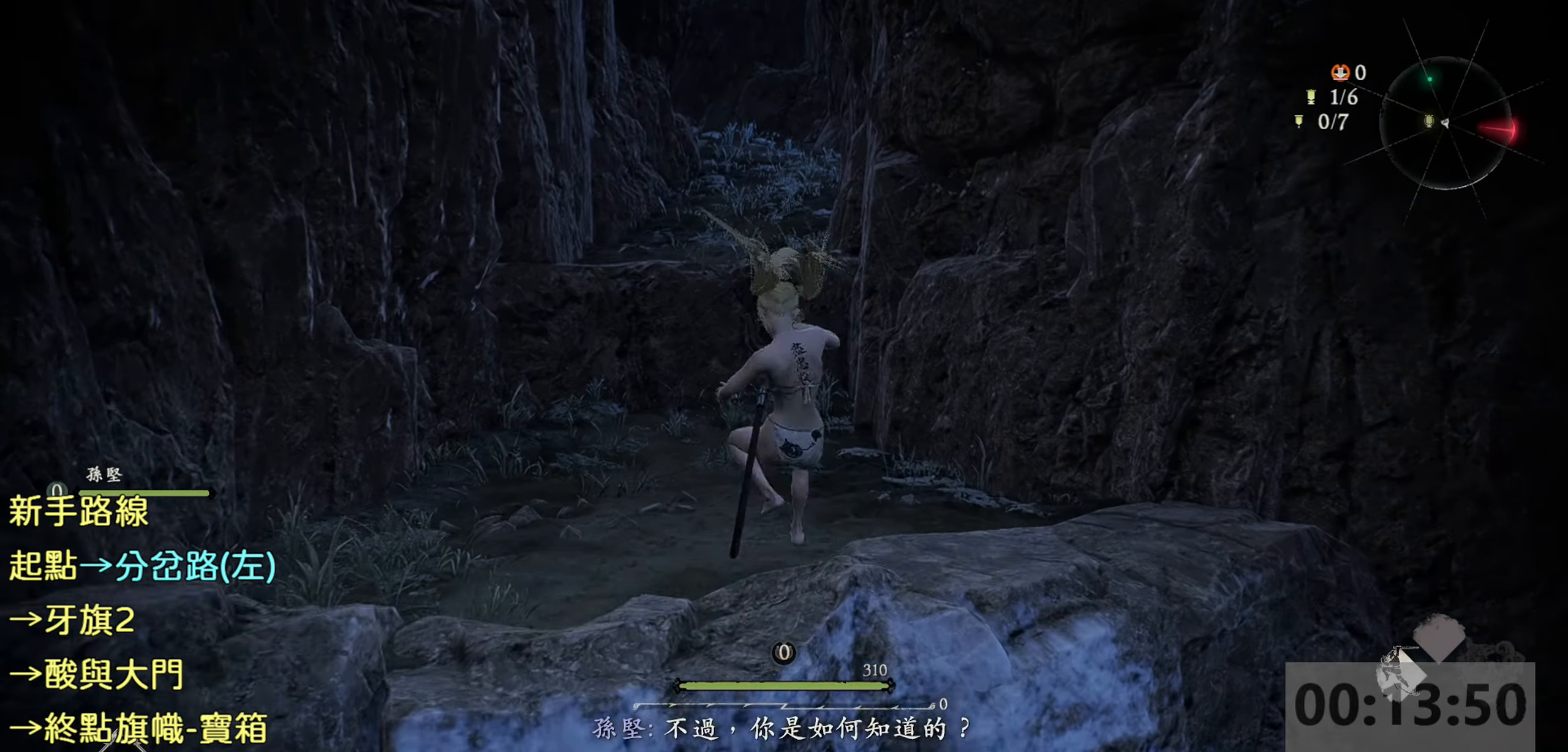
{"buttons": [], "left_stick": "up", "right_stick": "center", "events": []}
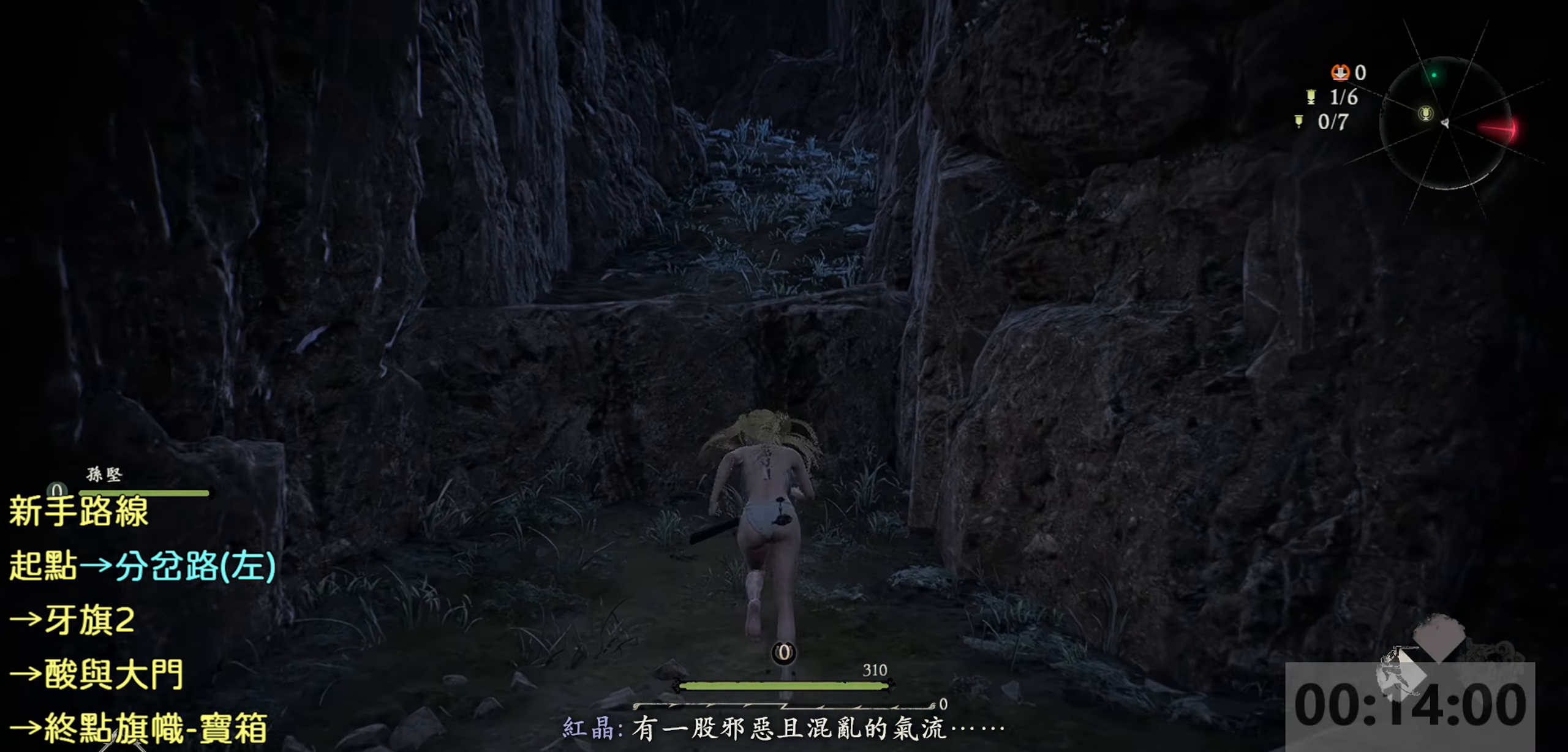
{"buttons": [], "left_stick": "up", "right_stick": "center", "events": [[67, "CROSS", "down"], [183, "CROSS", "up"]]}
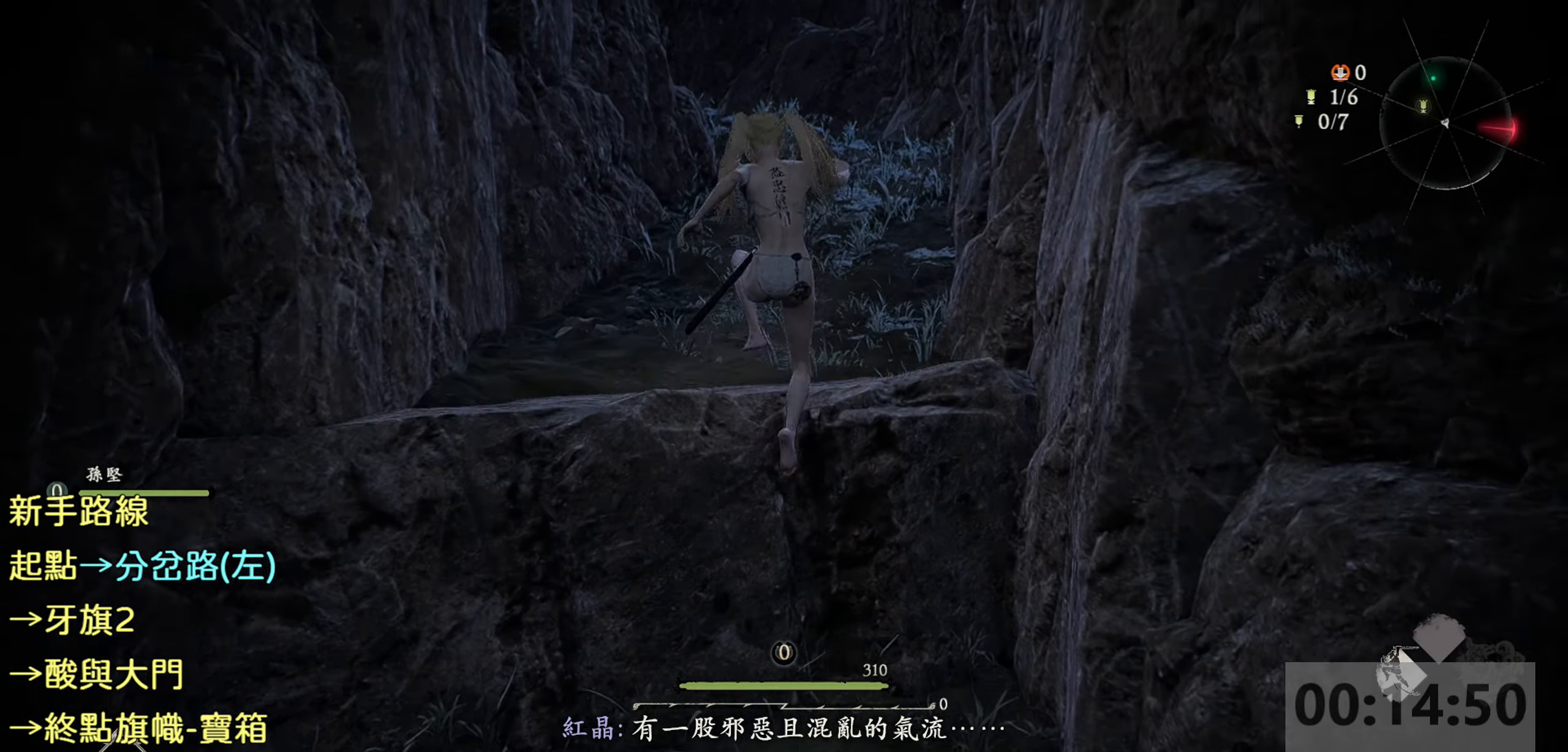
{"buttons": [], "left_stick": "up", "right_stick": "center", "events": []}
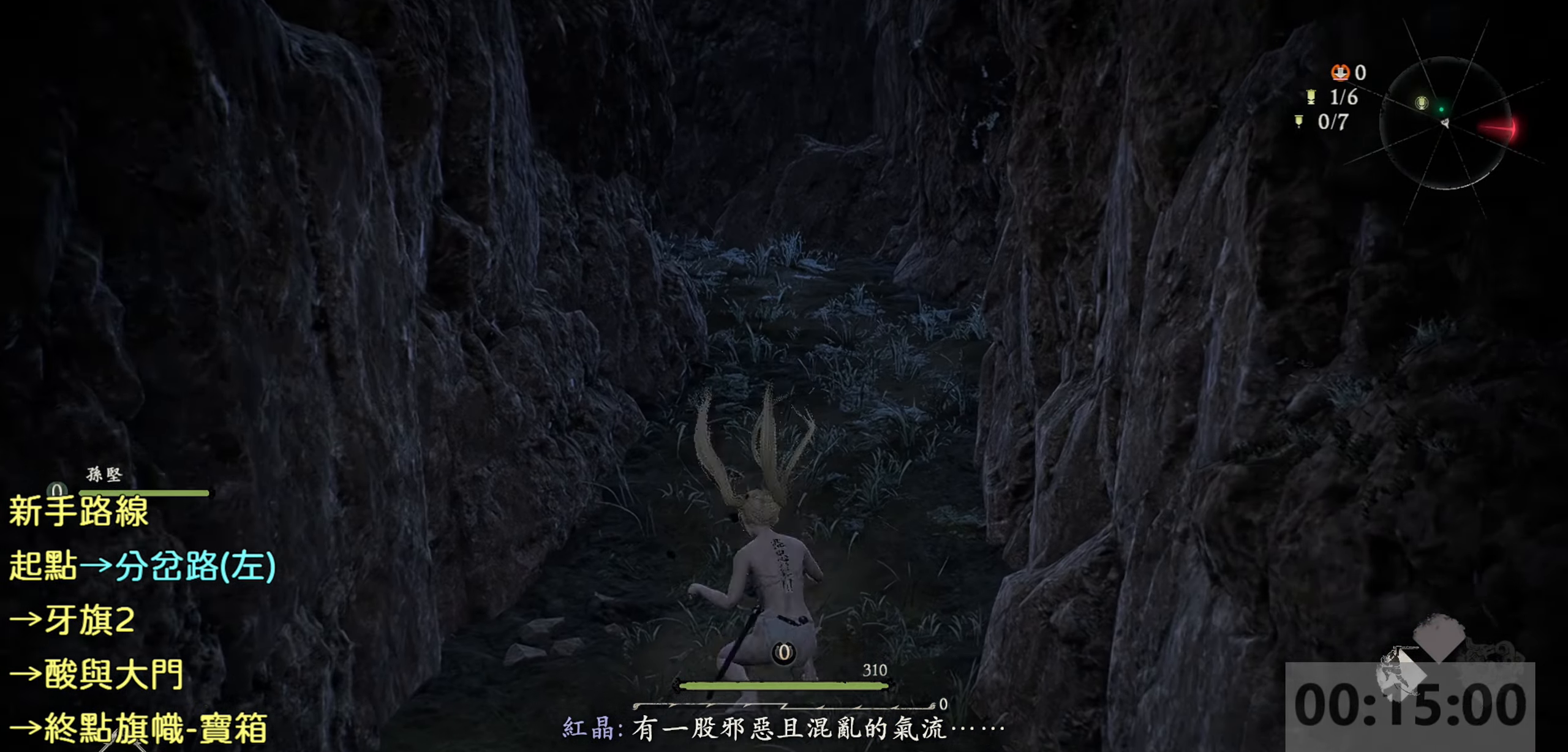
{"buttons": [], "left_stick": "up", "right_stick": "down-left", "events": [[233, "right_stick", "down-left"]]}
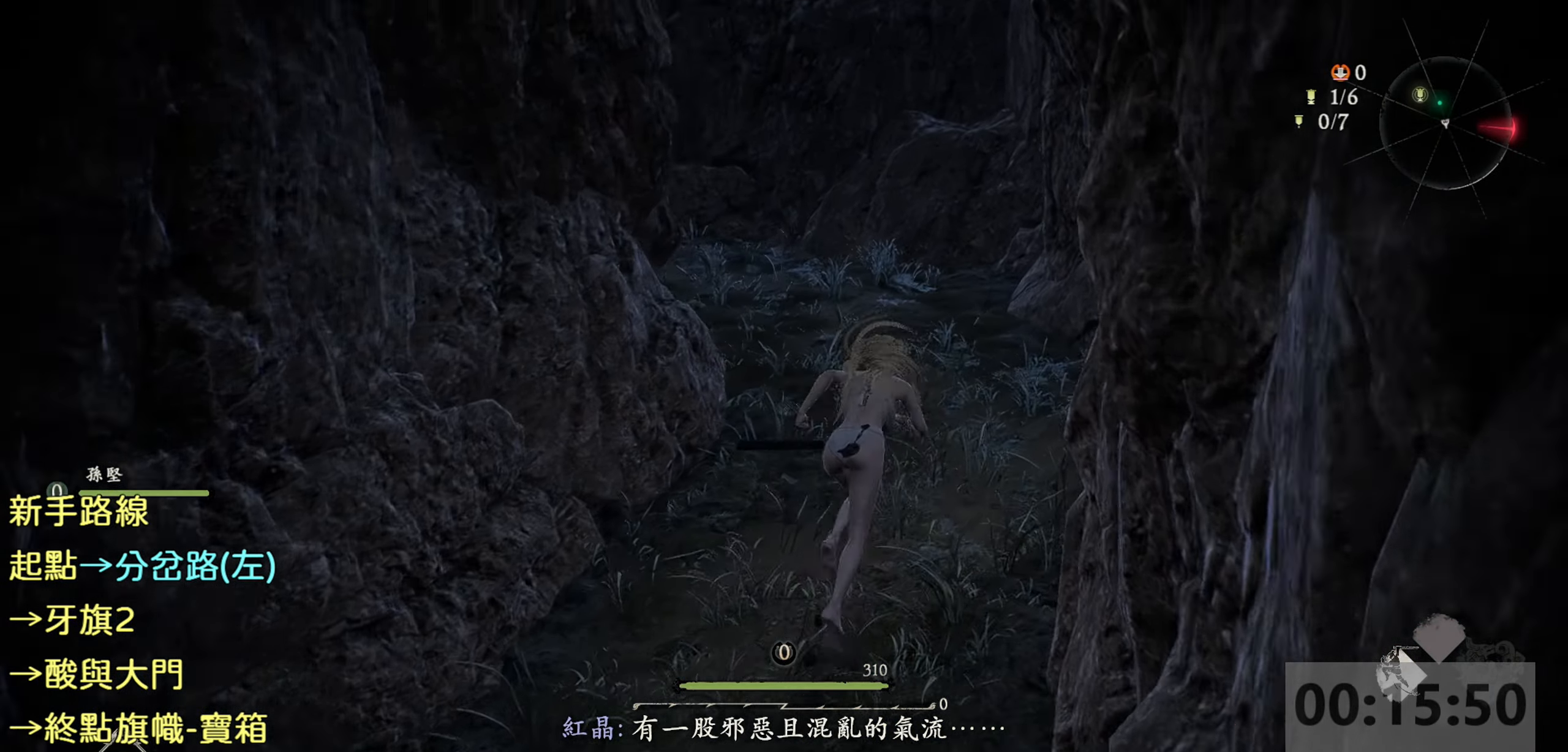
{"buttons": [], "left_stick": "up", "right_stick": "down-left", "events": []}
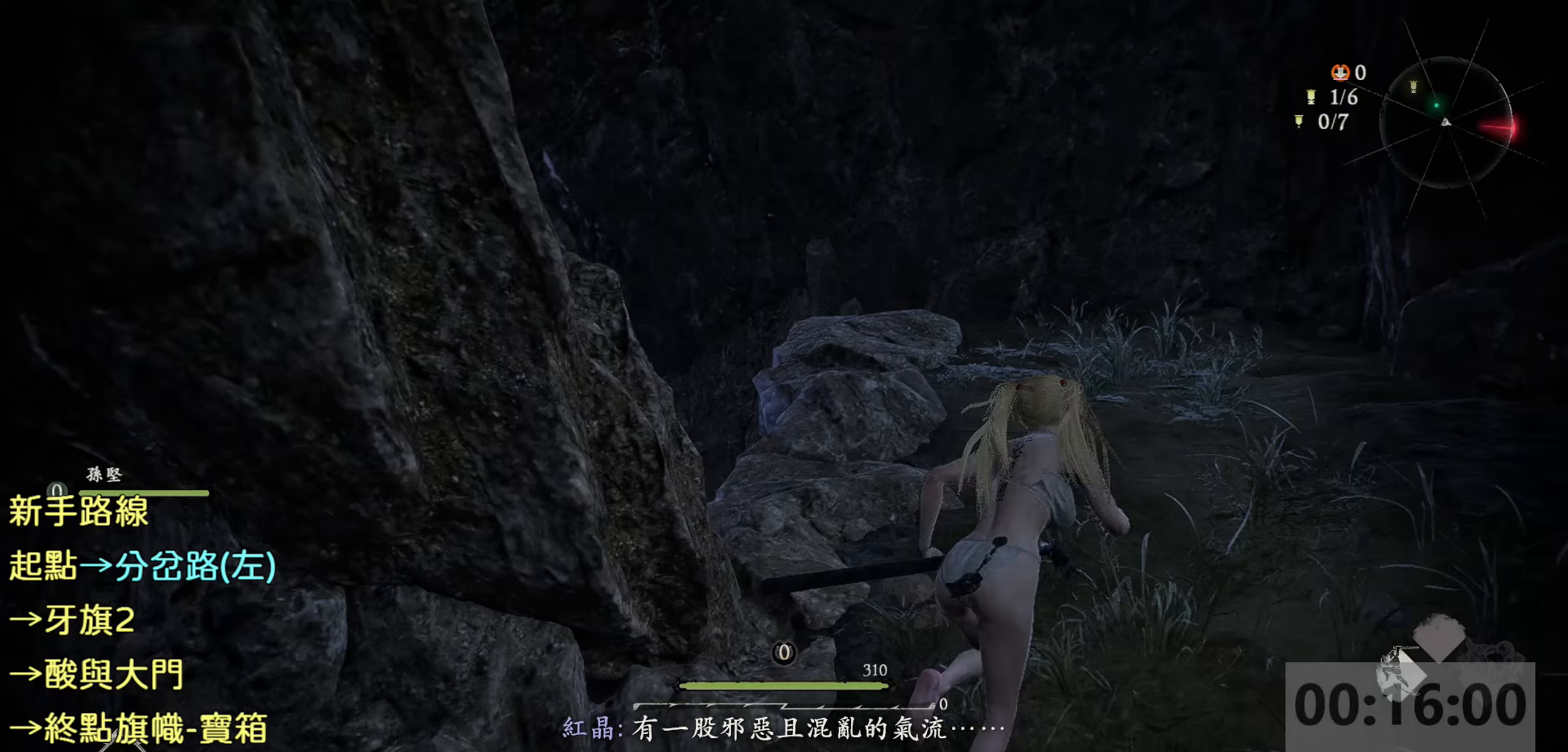
{"buttons": [], "left_stick": "up", "right_stick": "center", "events": [[117, "right_stick", "center"], [267, "CROSS", "down"], [417, "CROSS", "up"]]}
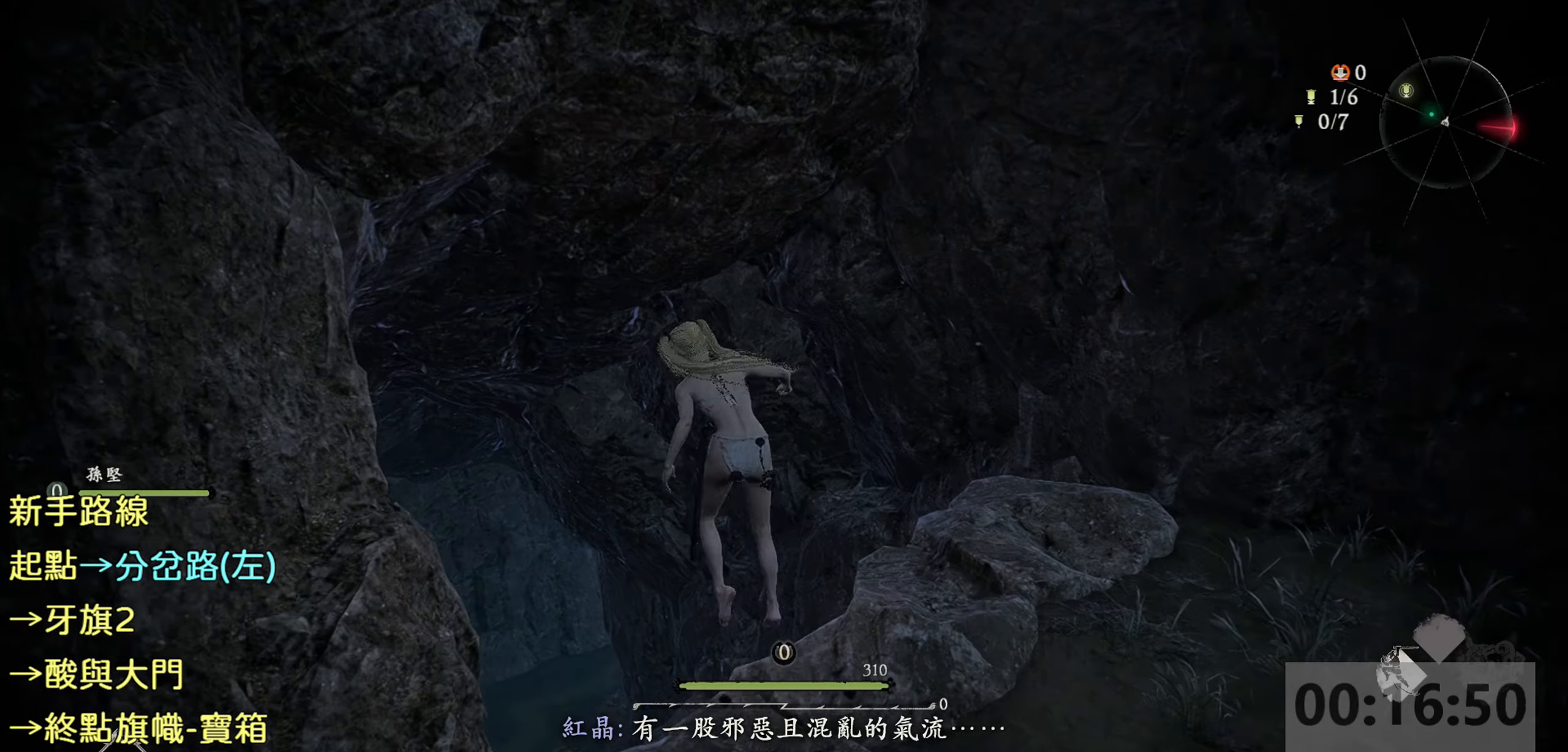
{"buttons": [], "left_stick": "up", "right_stick": "center", "events": []}
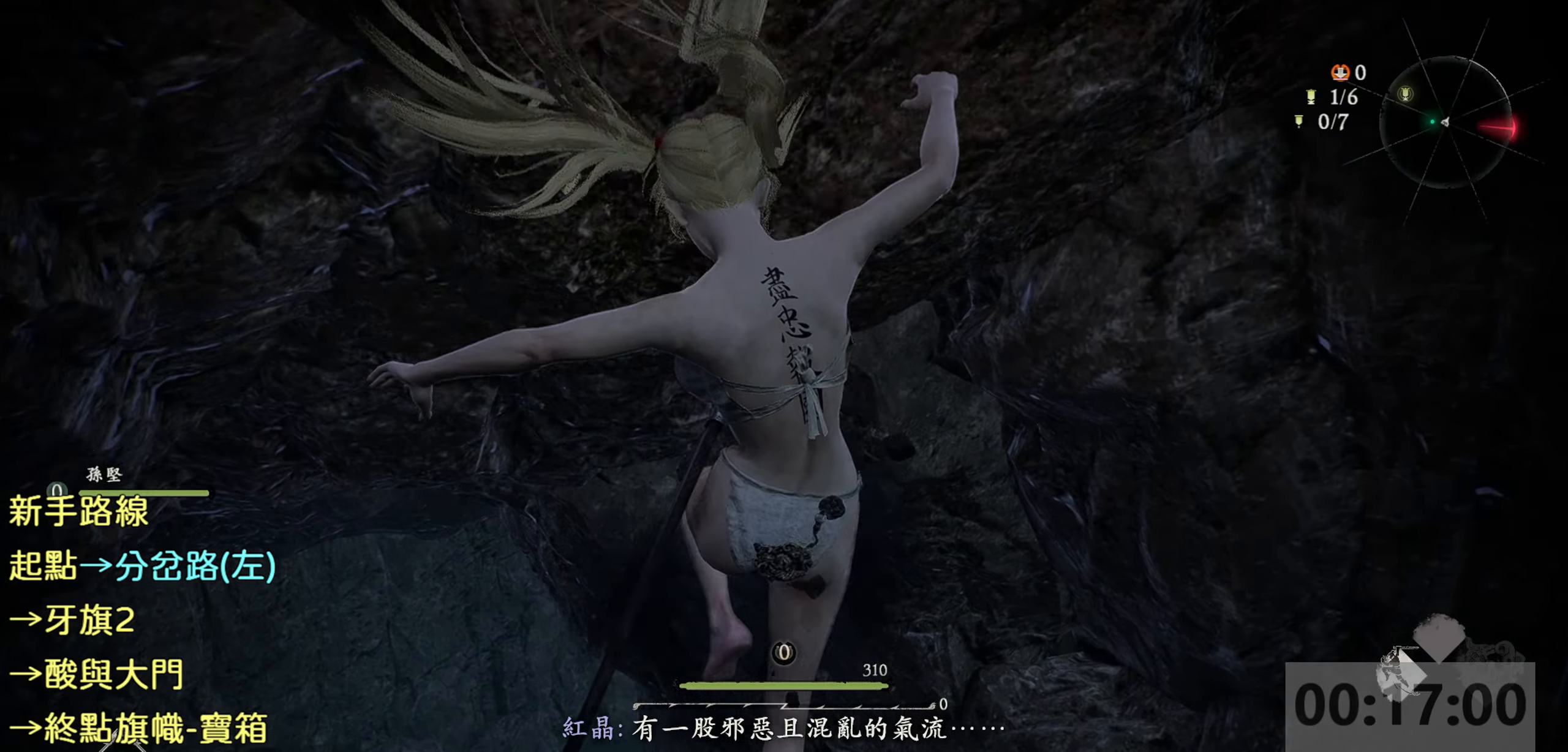
{"buttons": [], "left_stick": "up", "right_stick": "center", "events": []}
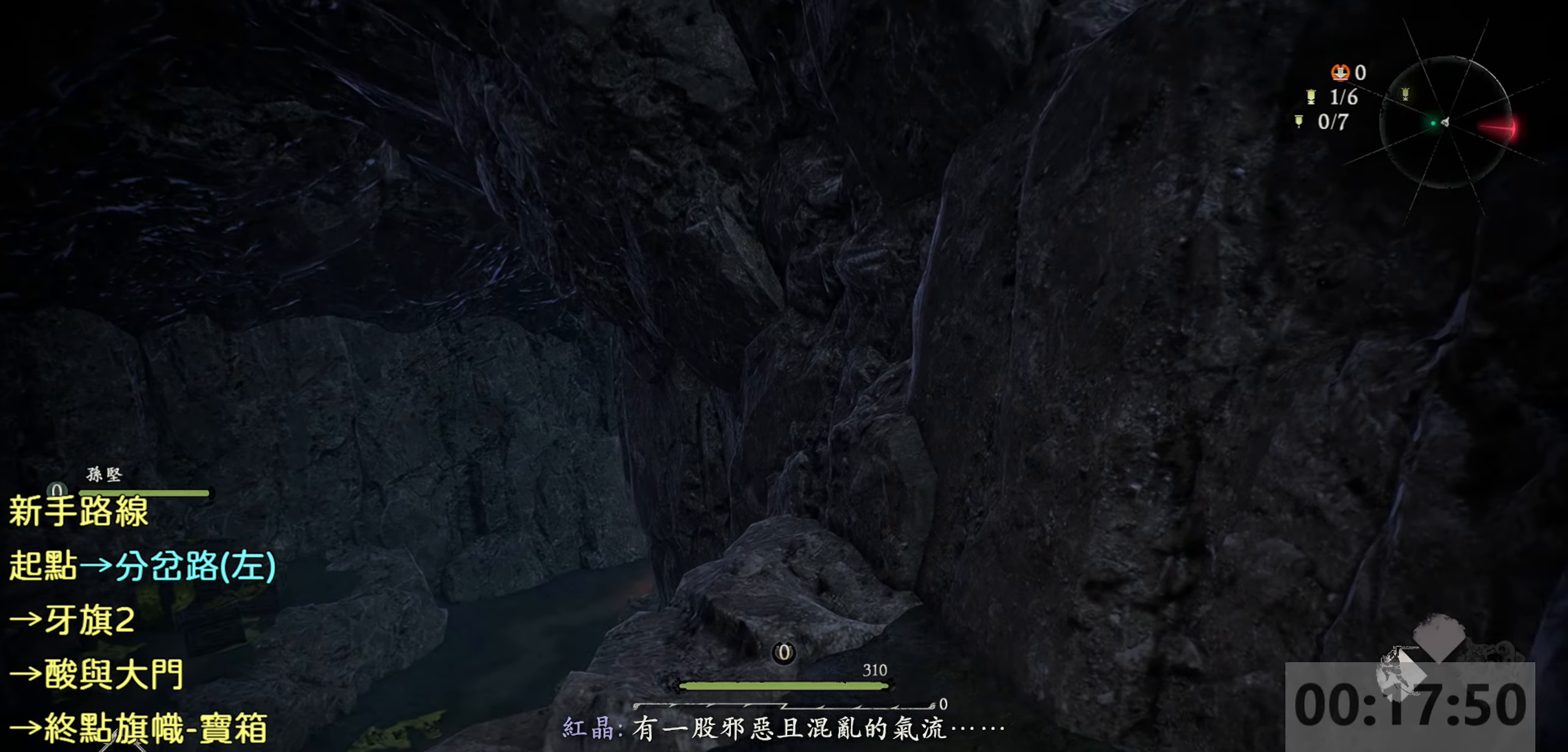
{"buttons": [], "left_stick": "up", "right_stick": "center", "events": []}
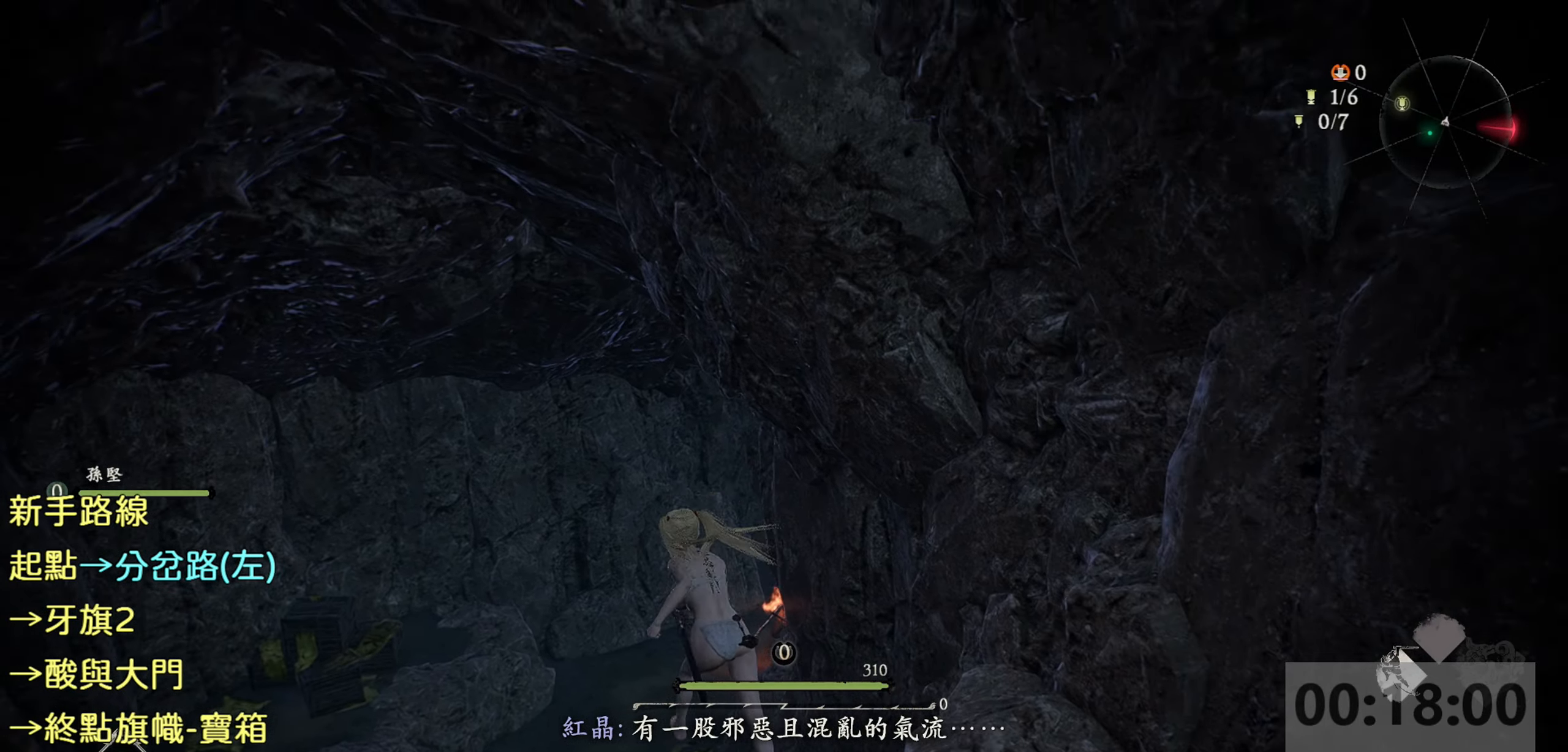
{"buttons": [], "left_stick": "up", "right_stick": "center", "events": []}
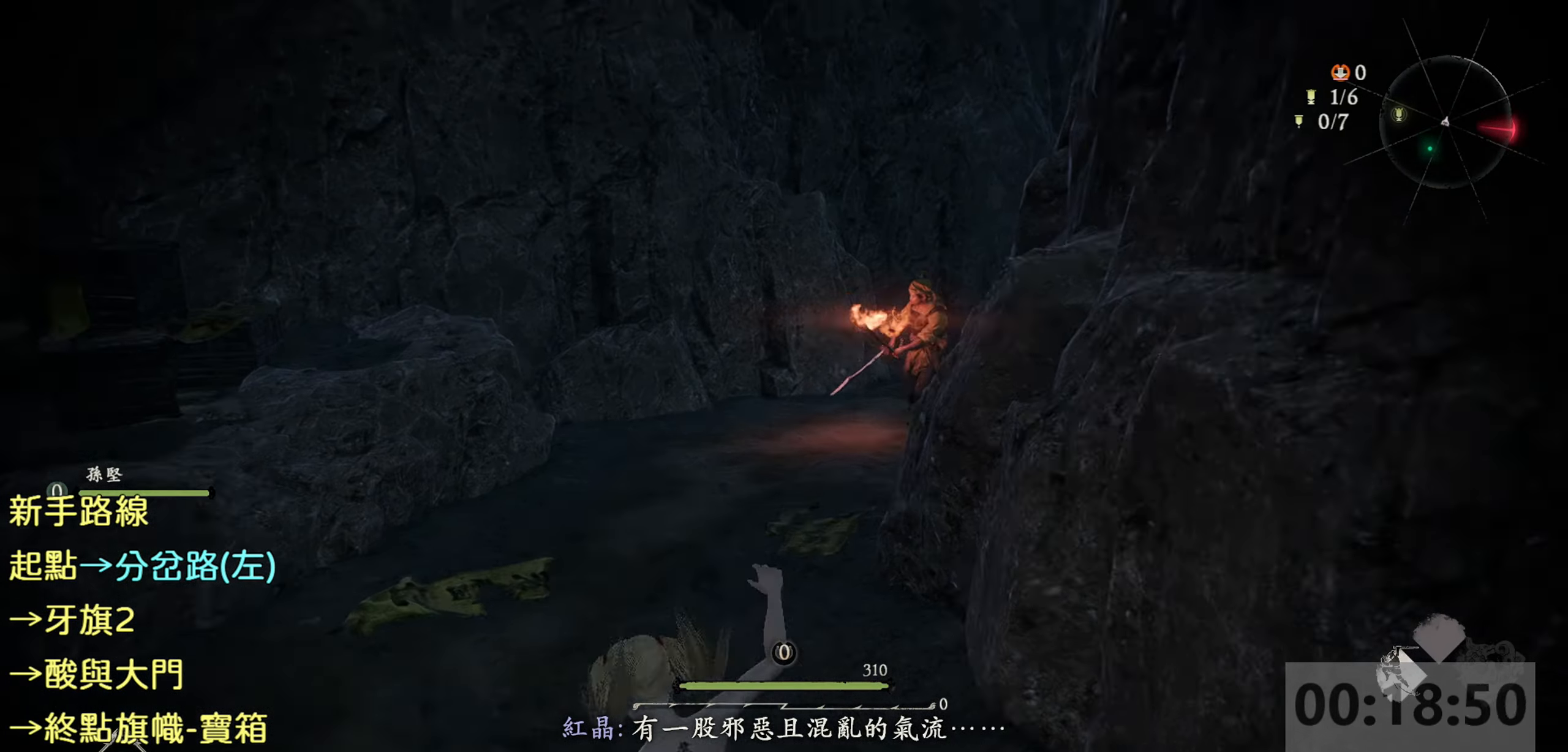
{"buttons": [], "left_stick": "up", "right_stick": "right", "events": [[233, "right_stick", "right"]]}
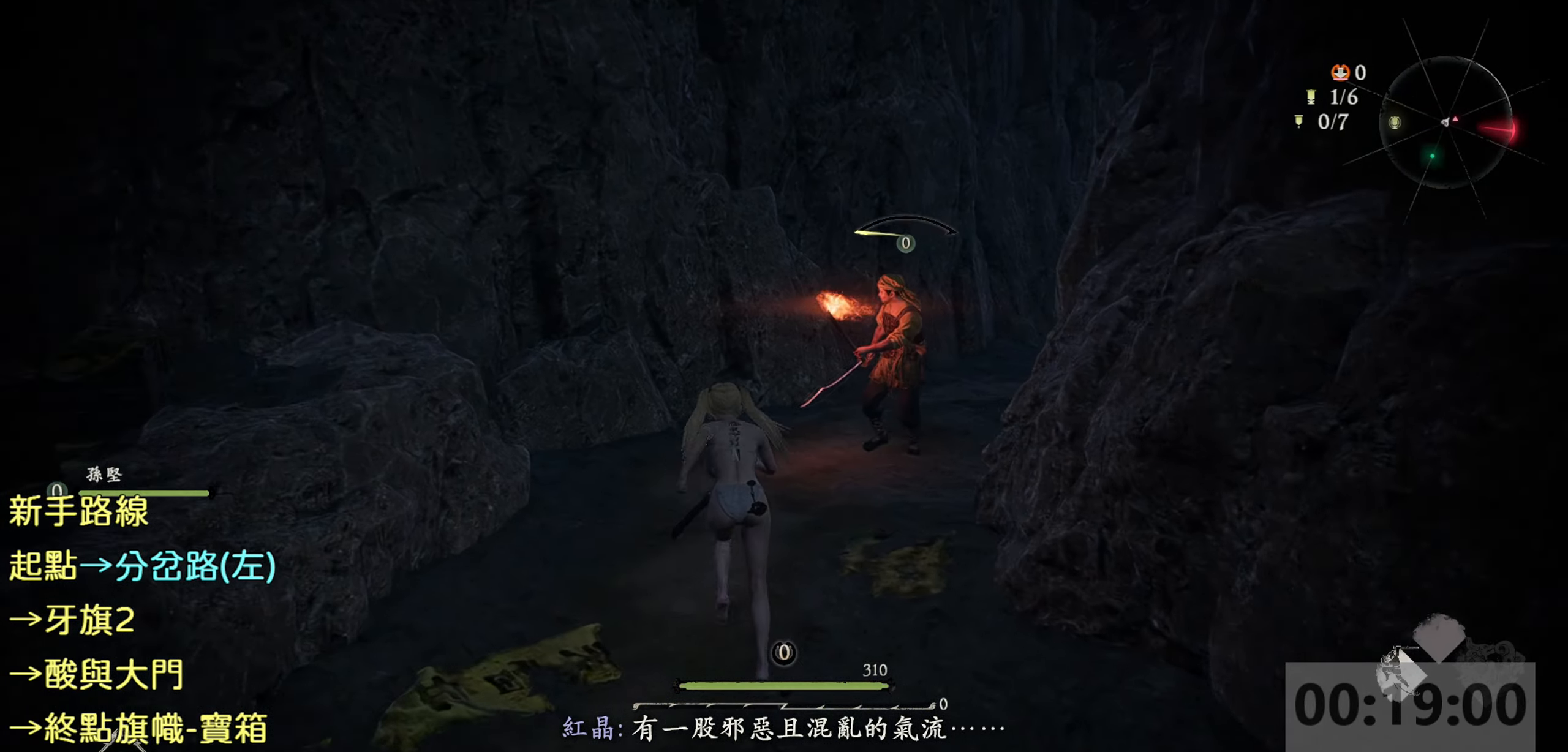
{"buttons": ["CIRCLE"], "left_stick": "up", "right_stick": "center", "events": [[300, "right_stick", "center"], [433, "CIRCLE", "down"]]}
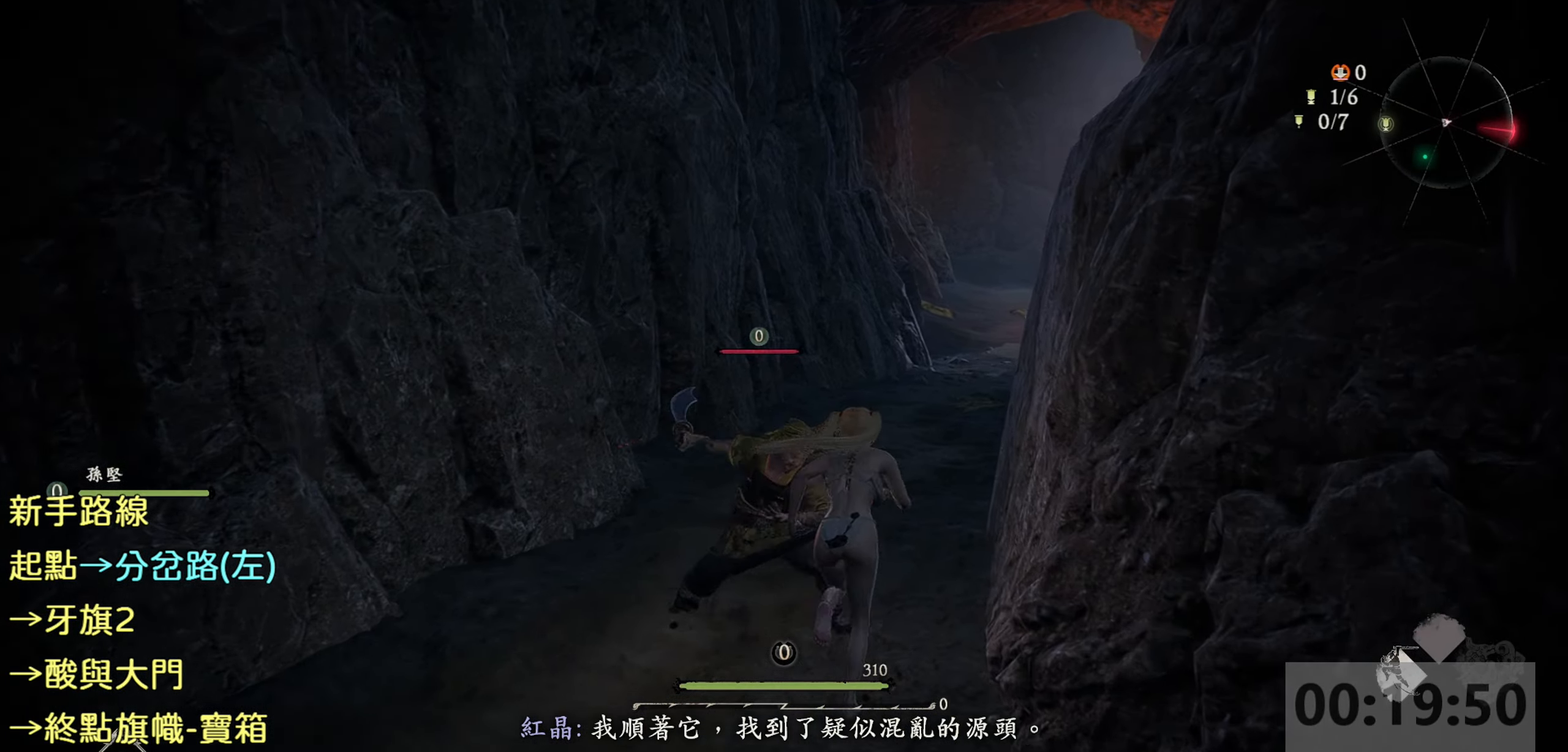
{"buttons": [], "left_stick": "up", "right_stick": "center", "events": [[50, "CIRCLE", "up"], [150, "CIRCLE", "down"], [250, "CIRCLE", "up"]]}
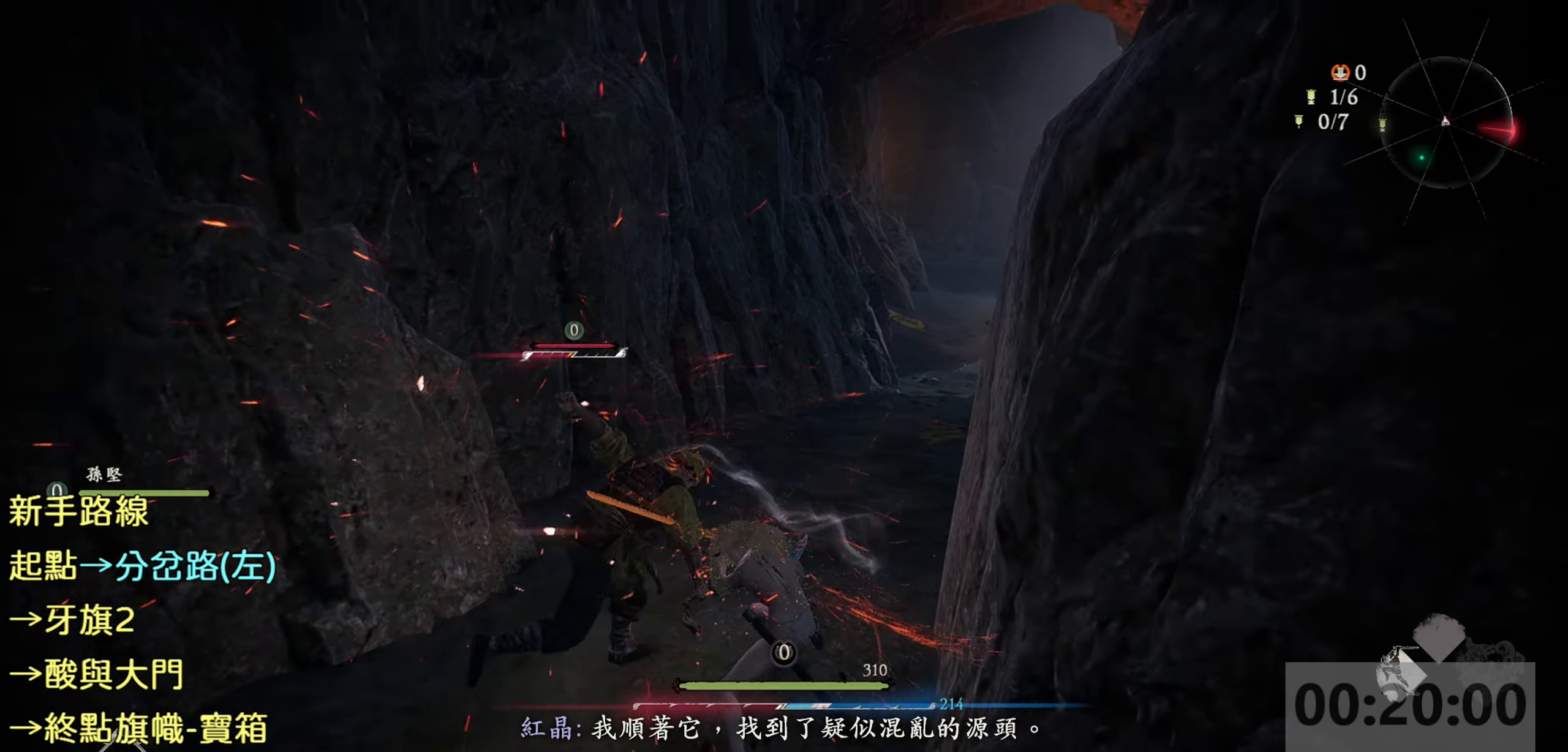
{"buttons": ["L3"], "left_stick": "up", "right_stick": "center", "events": [[500, "L3", "down"]]}
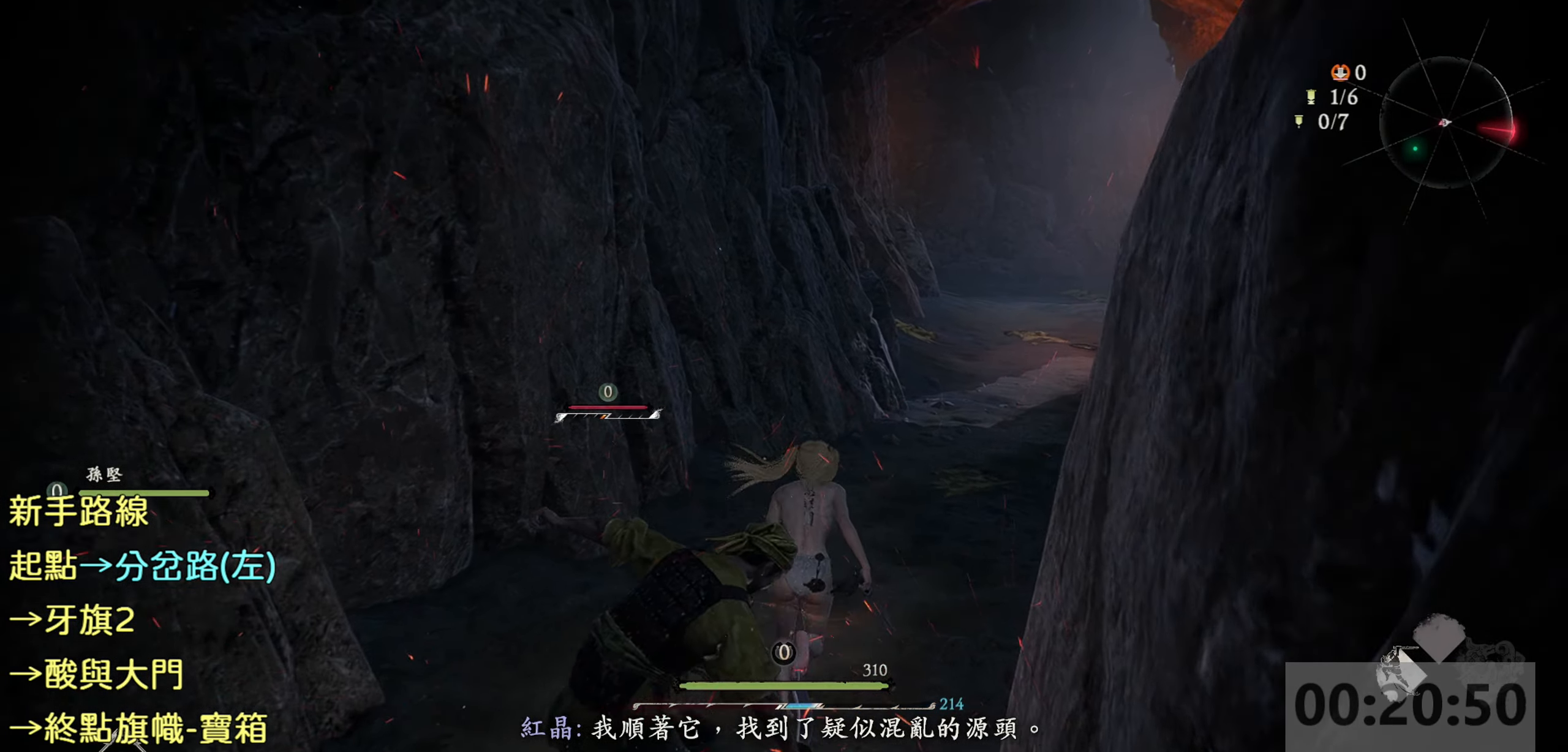
{"buttons": [], "left_stick": "up", "right_stick": "center", "events": [[167, "L3", "up"]]}